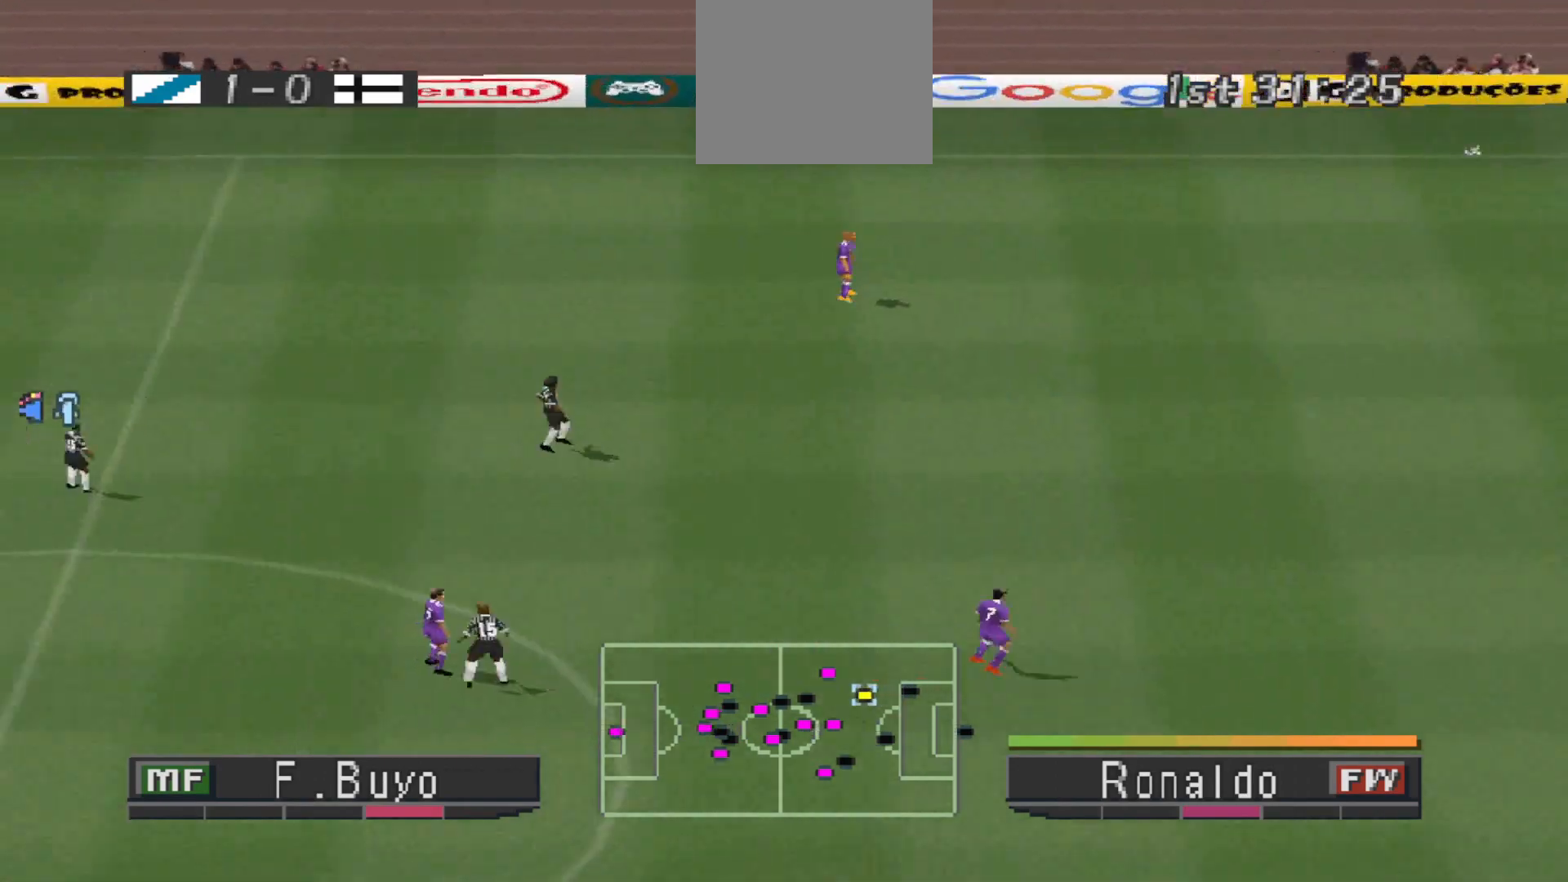
Gameplay with a controller (PlayStation layout); each line is a JSON object with the inputs held at the frame after it. "events" lists button and stick changes between this image and that frame as [ms after this image, input, new state], when the widget could be followed in between. Not read: left_stick right_stick.
{"buttons": [], "events": []}
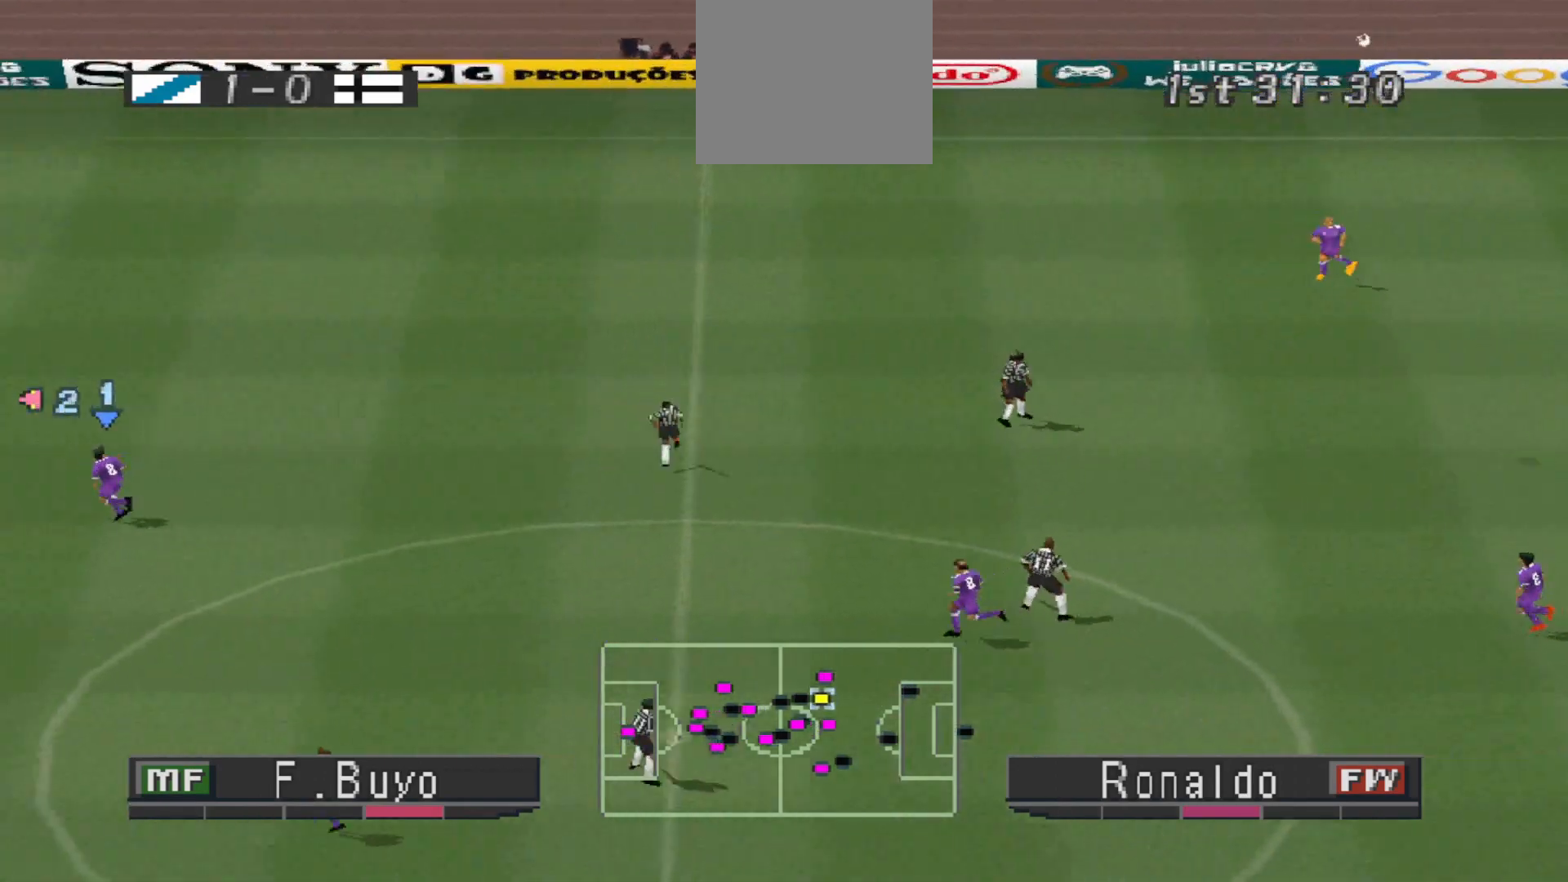
{"buttons": ["CROSS", "DPAD_RIGHT"], "events": [[500, "CROSS", "down"], [500, "DPAD_RIGHT", "down"]]}
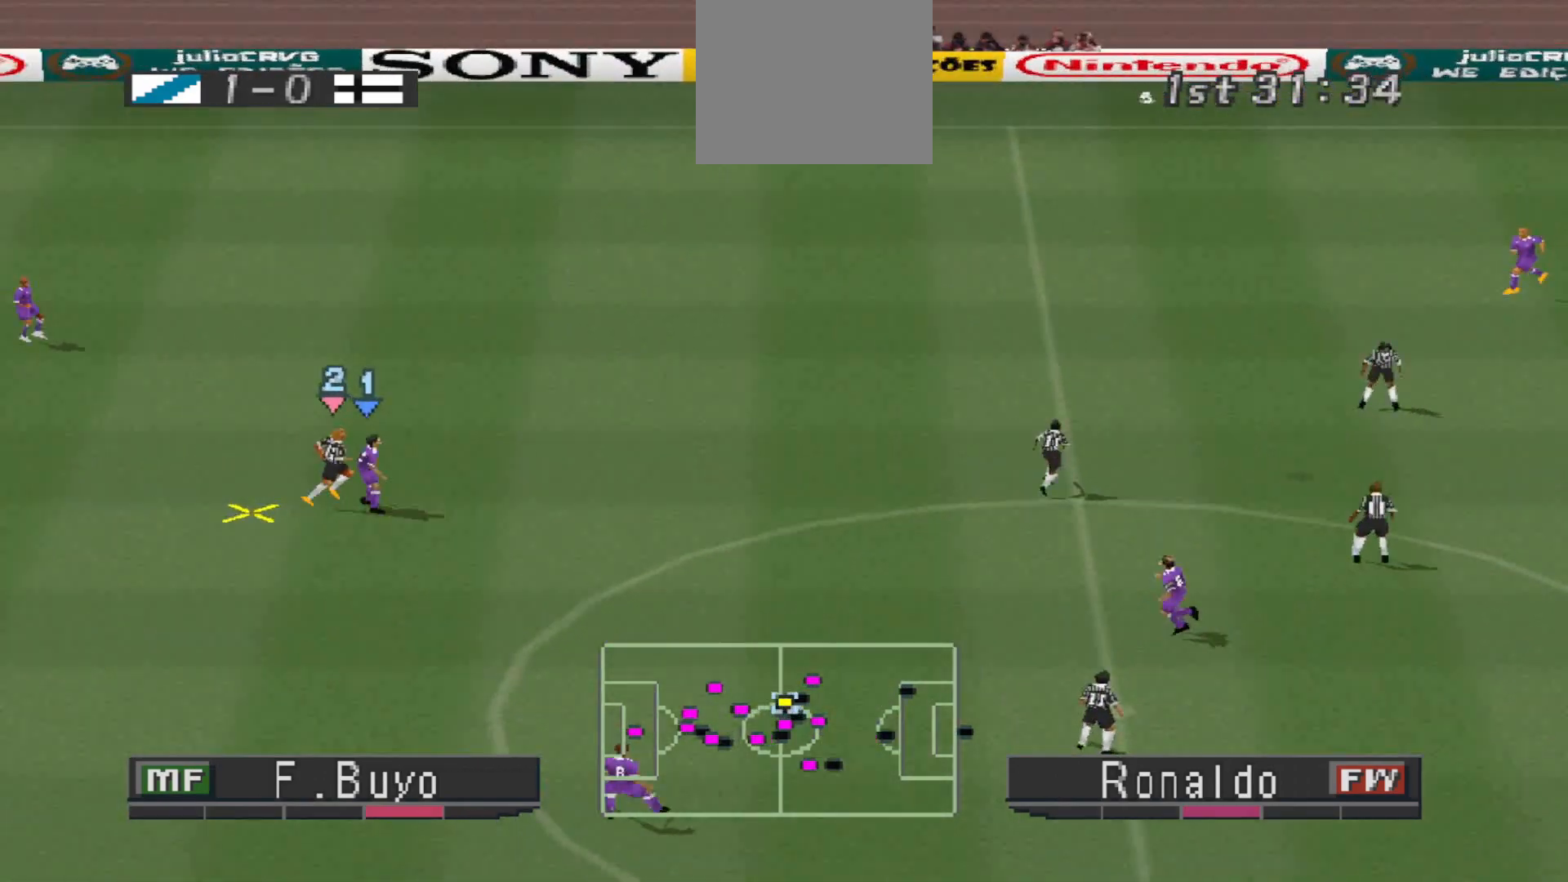
{"buttons": ["CROSS", "DPAD_RIGHT"], "events": [[100, "CROSS", "up"], [167, "CROSS", "down"], [200, "CROSS", "up"], [267, "CROSS", "down"], [333, "CROSS", "up"], [367, "CROSS", "down"]]}
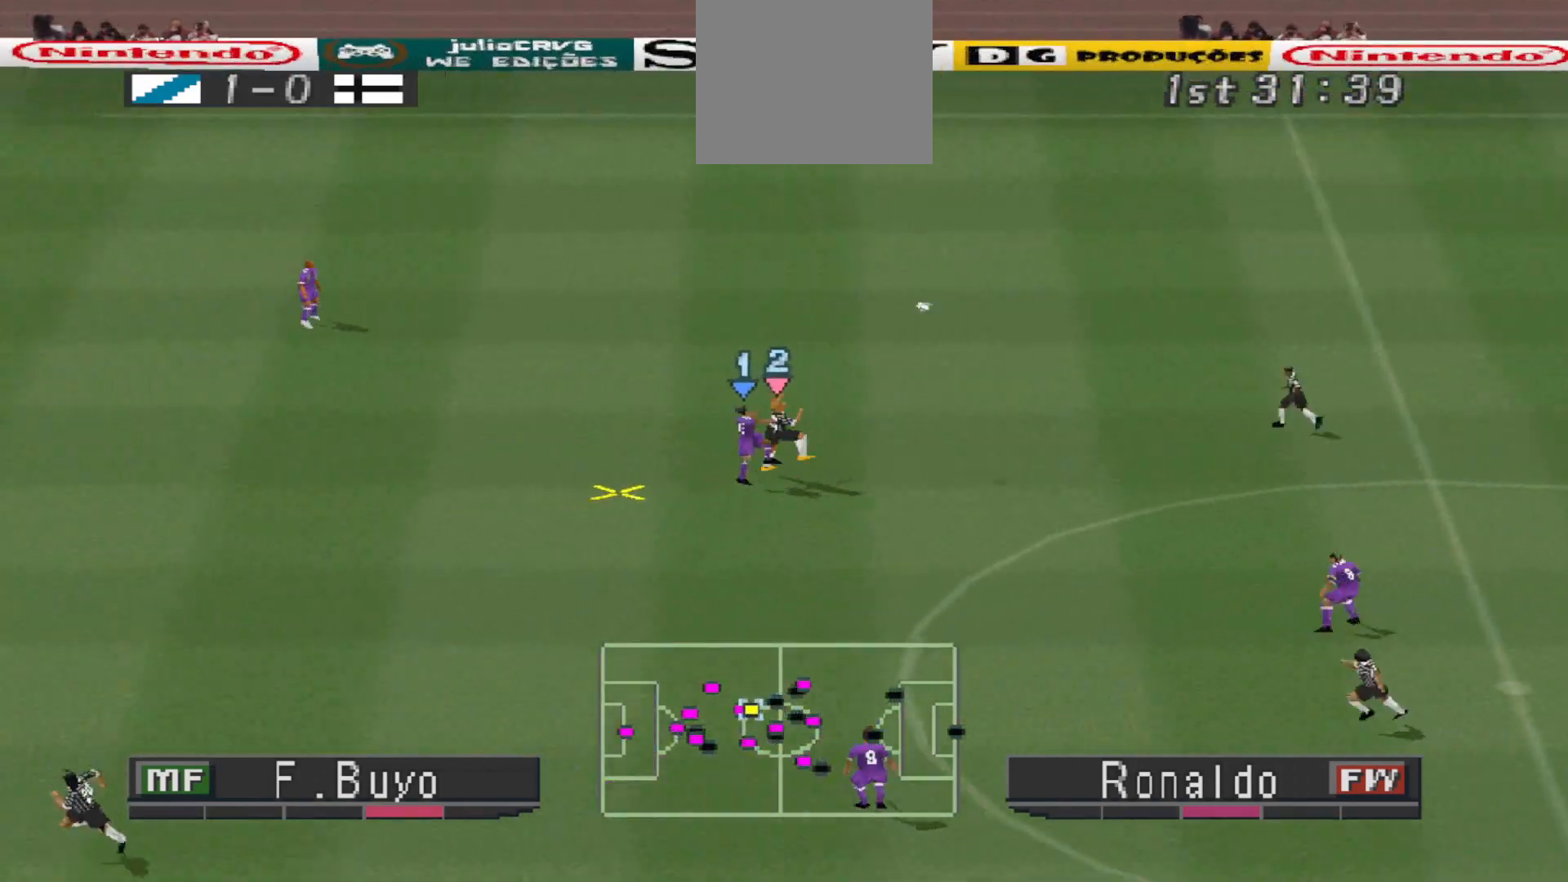
{"buttons": ["R1", "DPAD_LEFT"], "events": [[300, "DPAD_RIGHT", "up"], [333, "CROSS", "up"], [367, "R1", "down"], [400, "DPAD_LEFT", "down"]]}
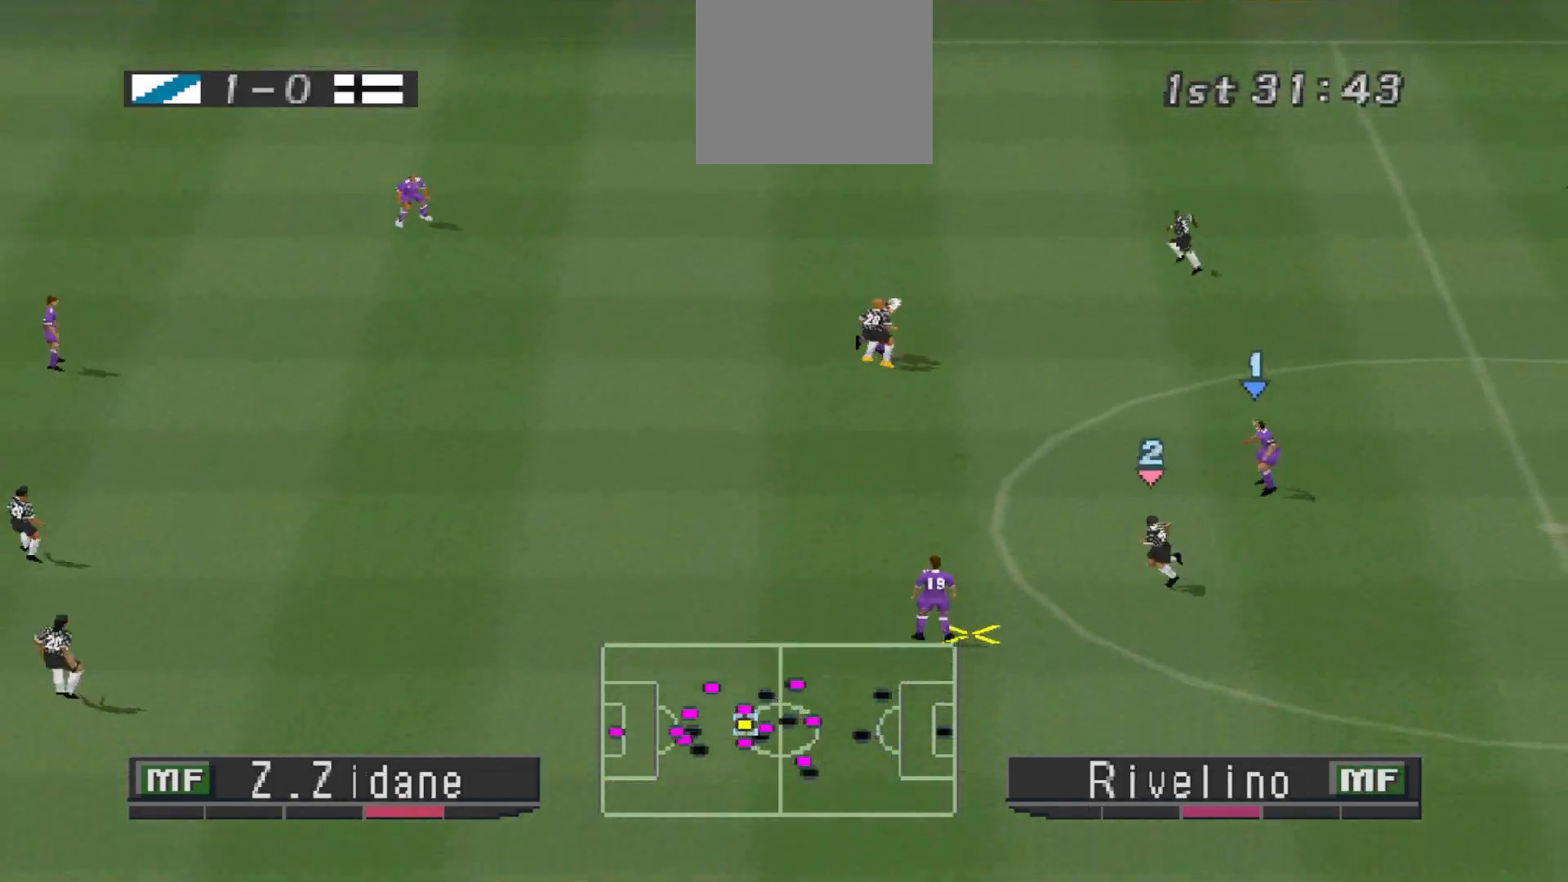
{"buttons": ["CROSS", "R1", "DPAD_UP"], "events": [[167, "DPAD_UP", "down"], [200, "L1", "down"], [233, "DPAD_LEFT", "up"], [300, "L1", "up"], [333, "CROSS", "down"], [333, "DPAD_LEFT", "down"], [433, "DPAD_LEFT", "up"]]}
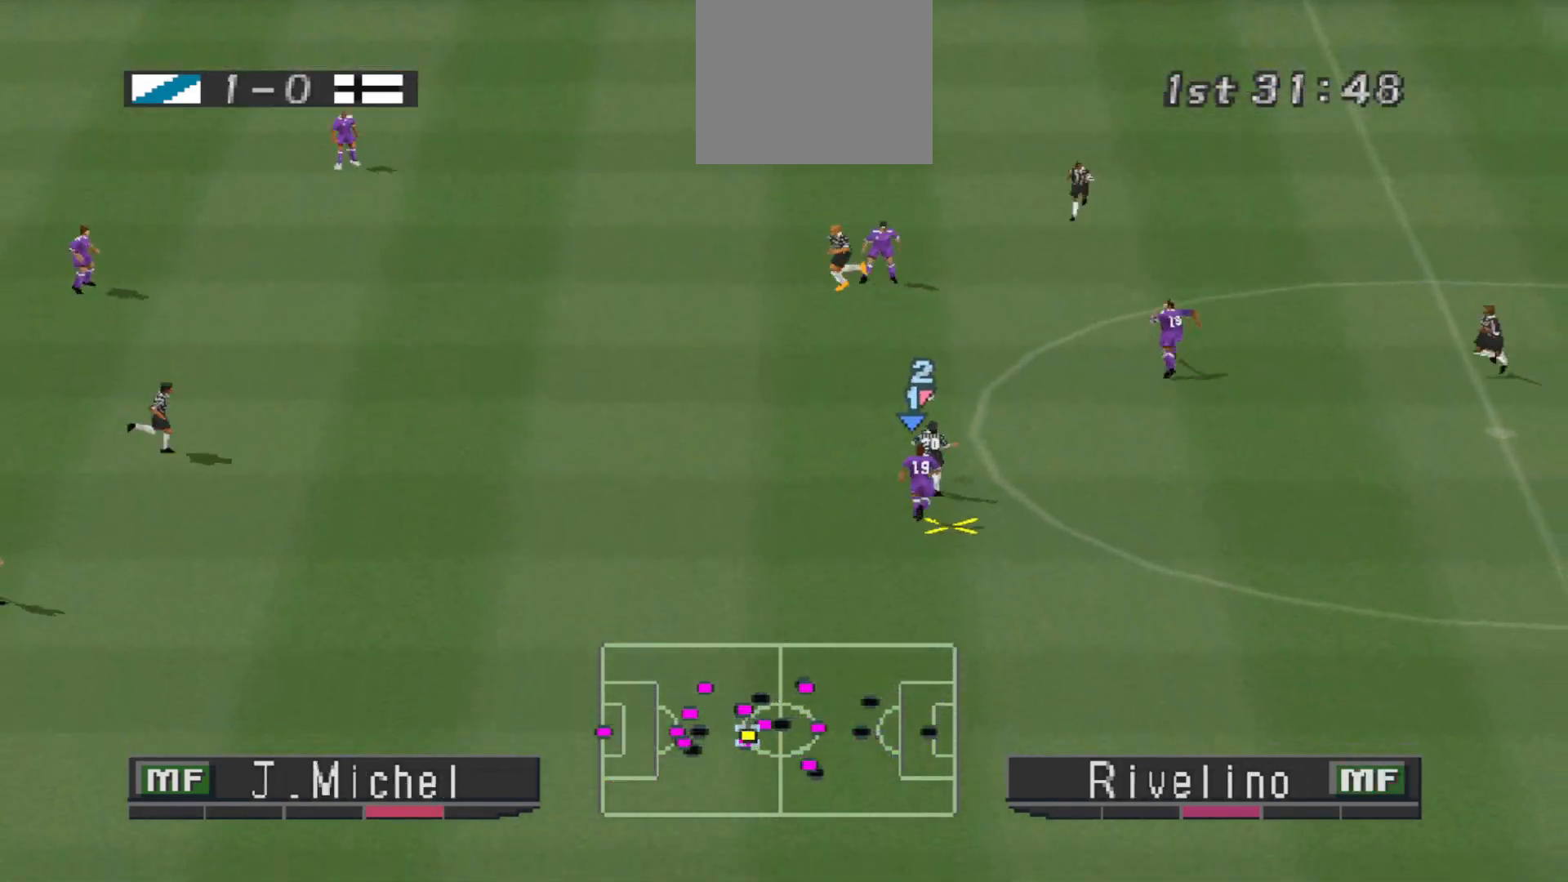
{"buttons": ["CROSS", "R1", "DPAD_LEFT"], "events": [[400, "DPAD_LEFT", "down"], [500, "DPAD_UP", "up"]]}
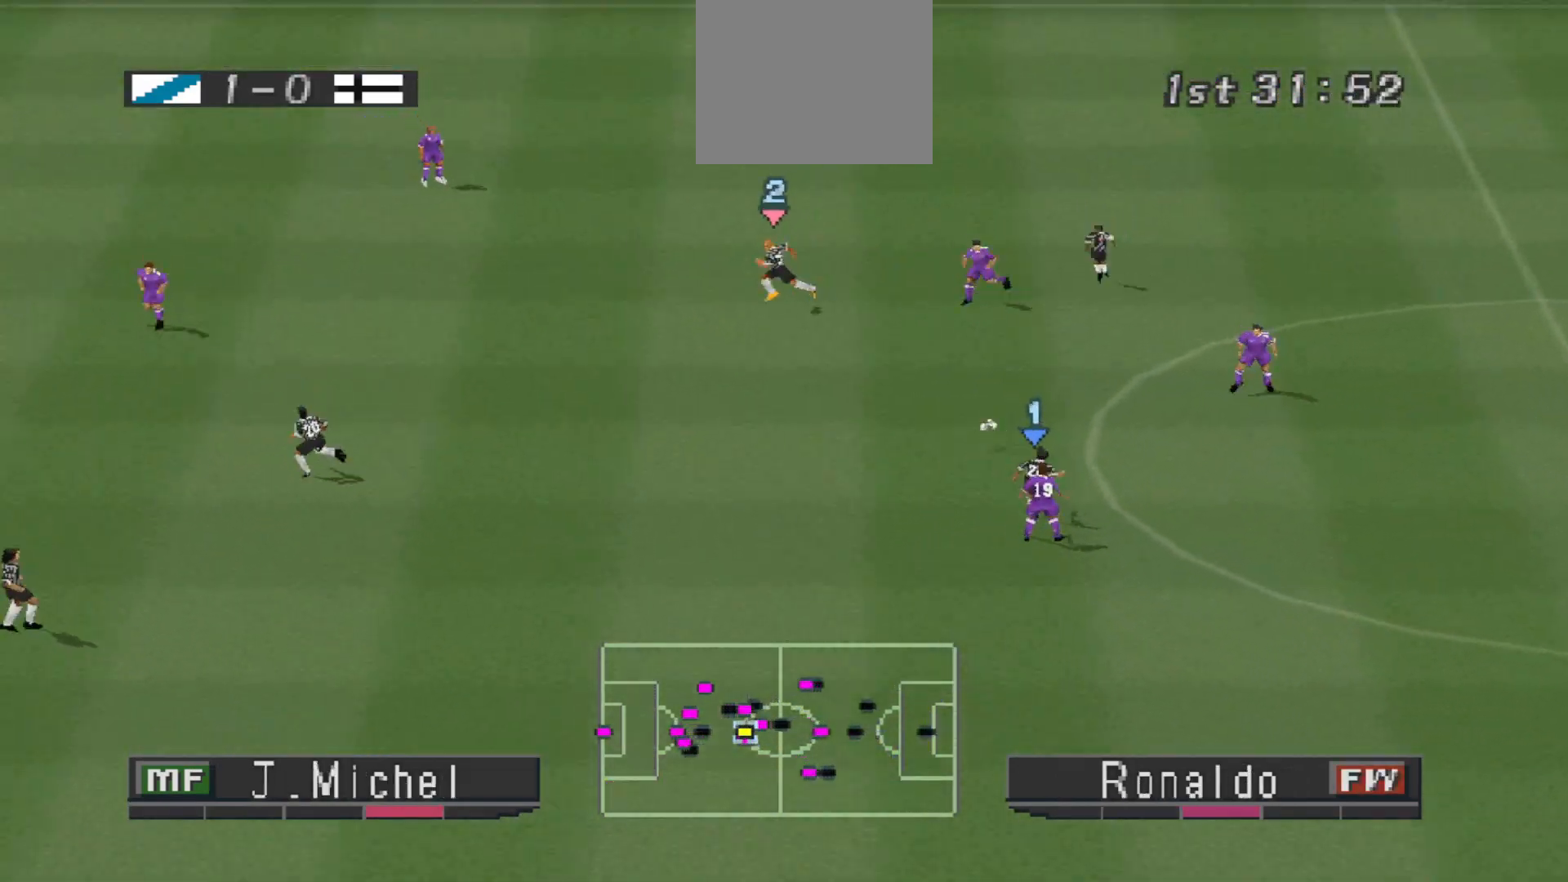
{"buttons": ["CROSS", "SQUARE"], "events": [[167, "DPAD_LEFT", "up"], [300, "SQUARE", "down"], [333, "L1", "down"], [433, "L1", "up"], [500, "R1", "up"]]}
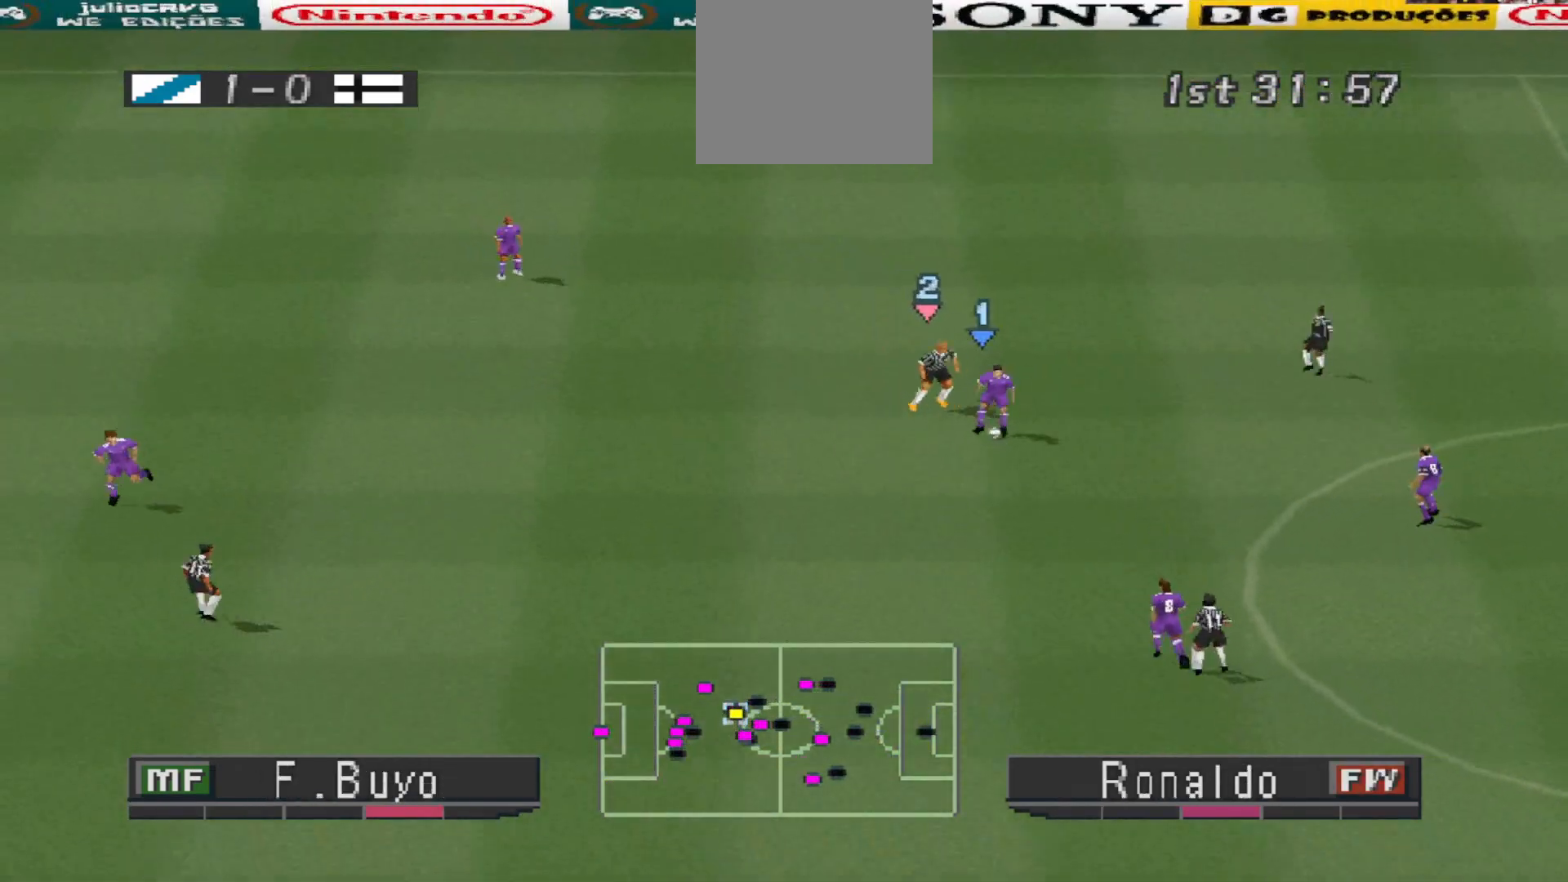
{"buttons": ["DPAD_RIGHT"], "events": [[33, "DPAD_DOWN", "down"], [33, "DPAD_RIGHT", "down"], [33, "R1", "down"], [33, "SQUARE", "up"], [67, "CROSS", "up"], [67, "R1", "up"], [467, "DPAD_DOWN", "up"]]}
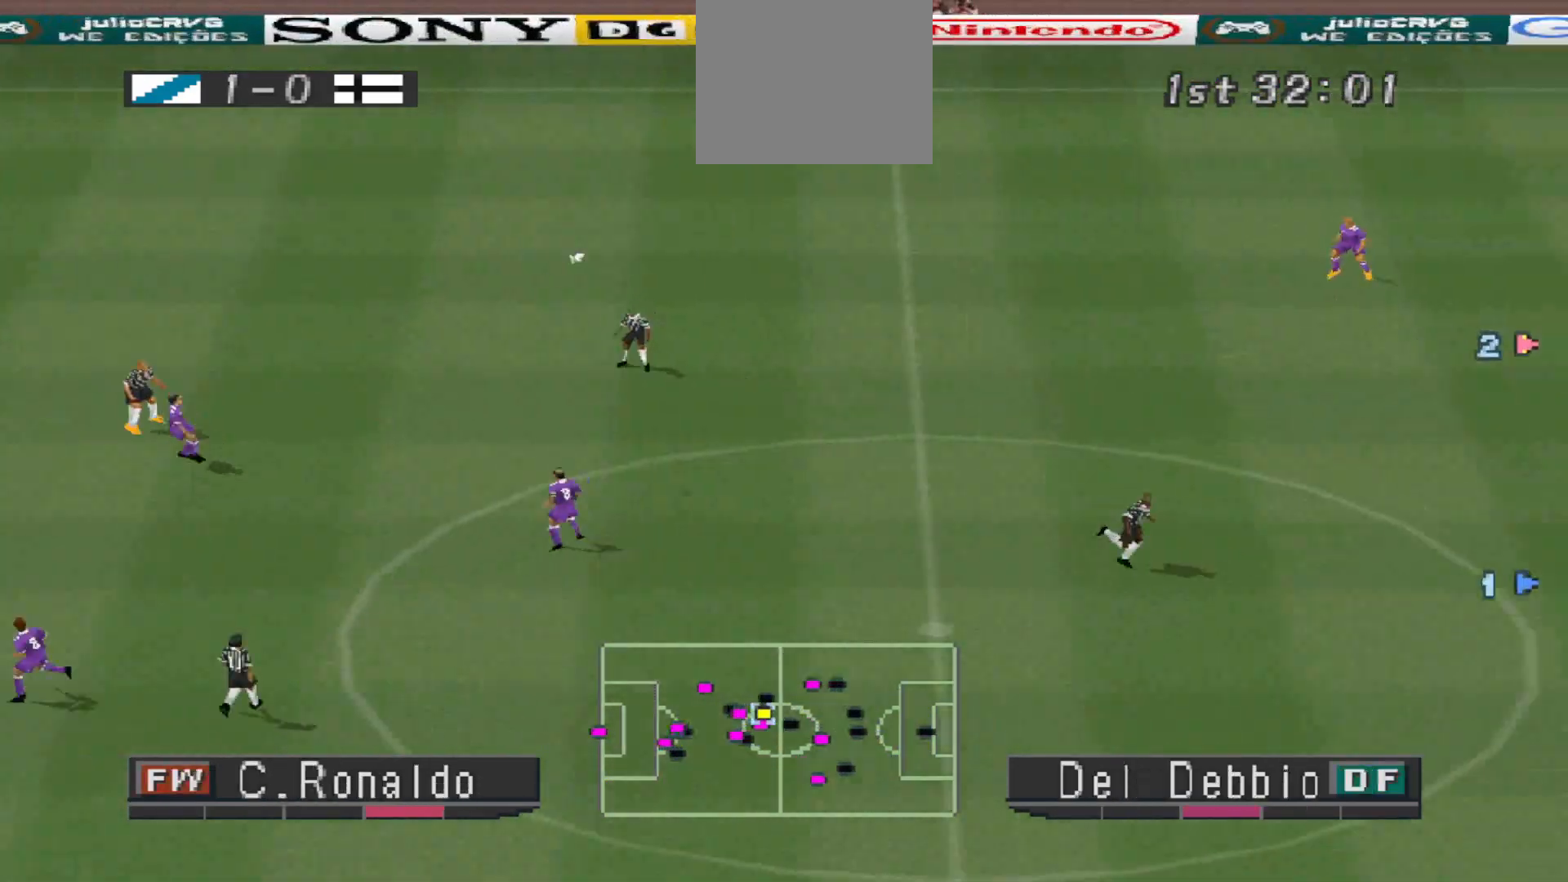
{"buttons": ["R1", "DPAD_RIGHT"], "events": [[367, "R1", "down"]]}
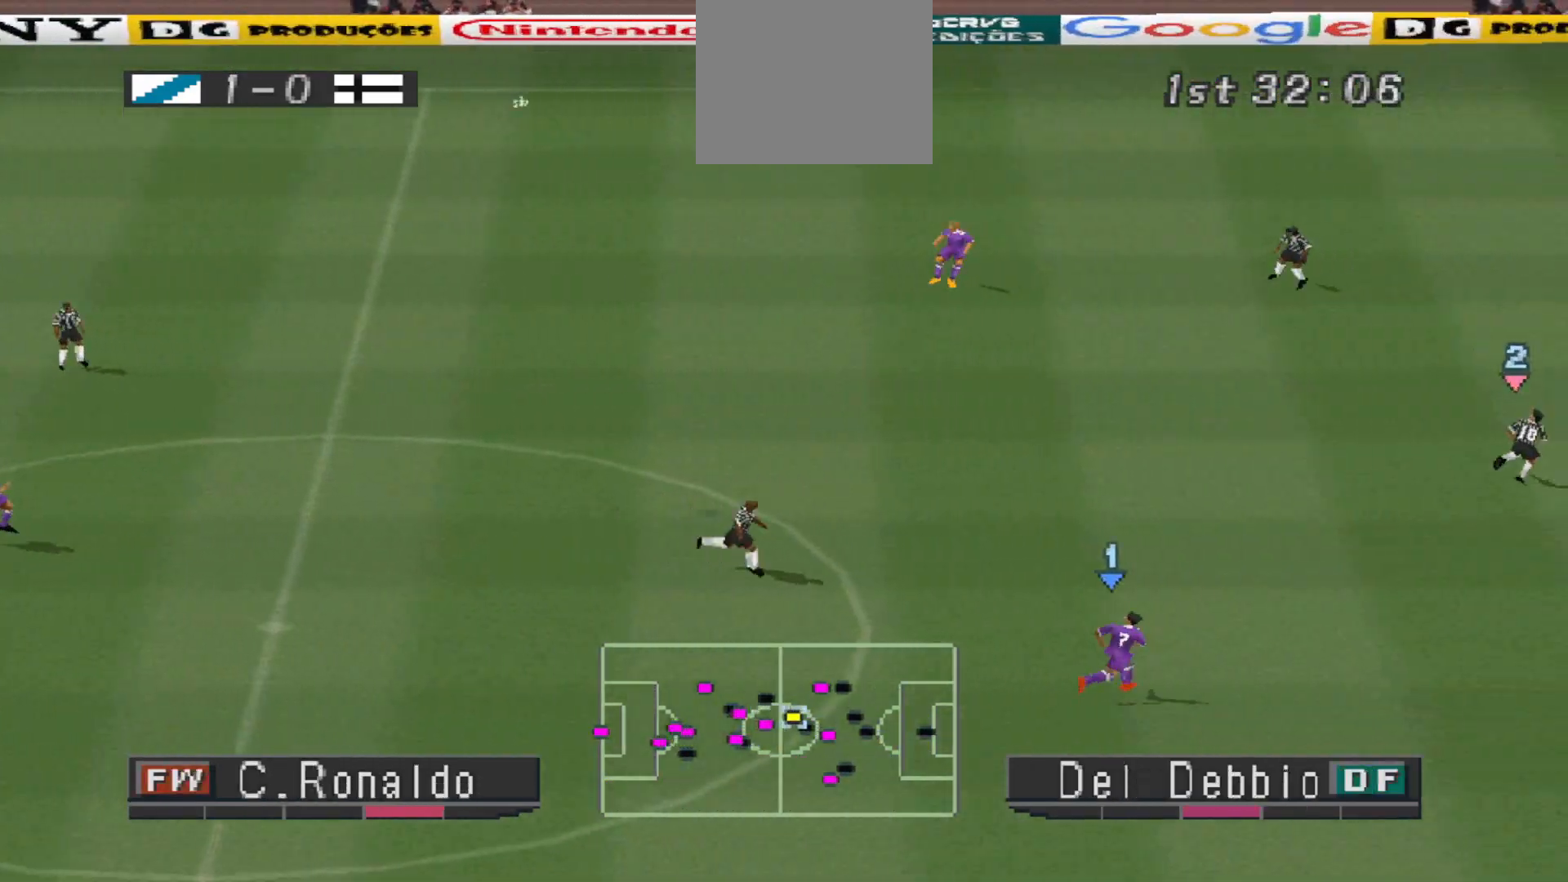
{"buttons": ["DPAD_UP"], "events": [[33, "R1", "up"], [67, "DPAD_UP", "down"], [300, "R1", "down"], [367, "DPAD_RIGHT", "up"], [367, "R1", "up"]]}
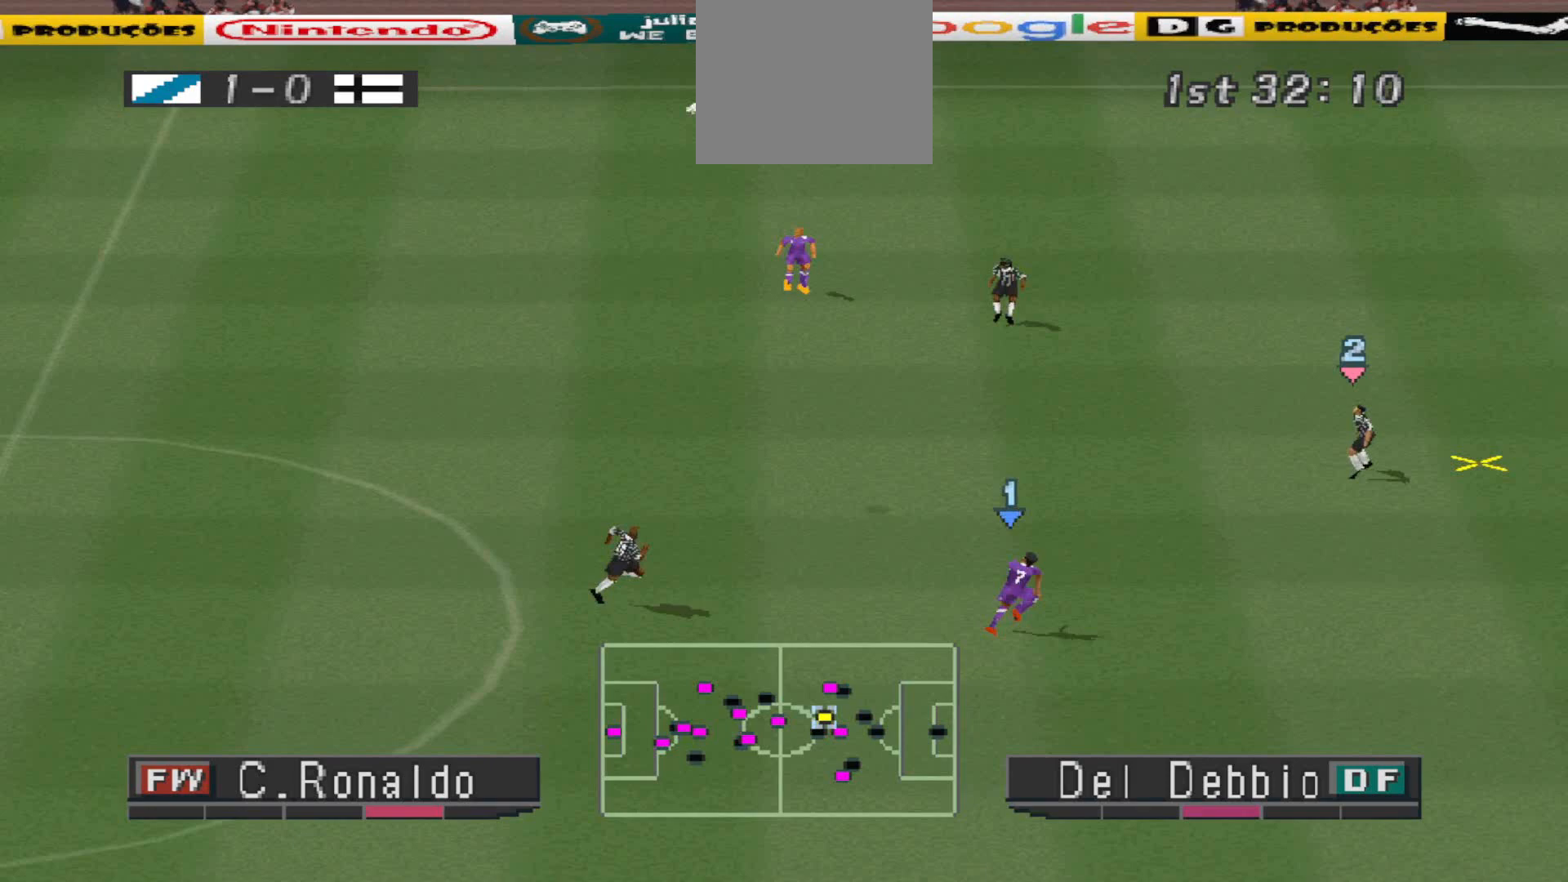
{"buttons": ["CROSS", "DPAD_UP"], "events": [[133, "CROSS", "down"], [300, "CROSS", "up"], [333, "CROSS", "down"], [433, "CROSS", "up"], [467, "CROSS", "down"]]}
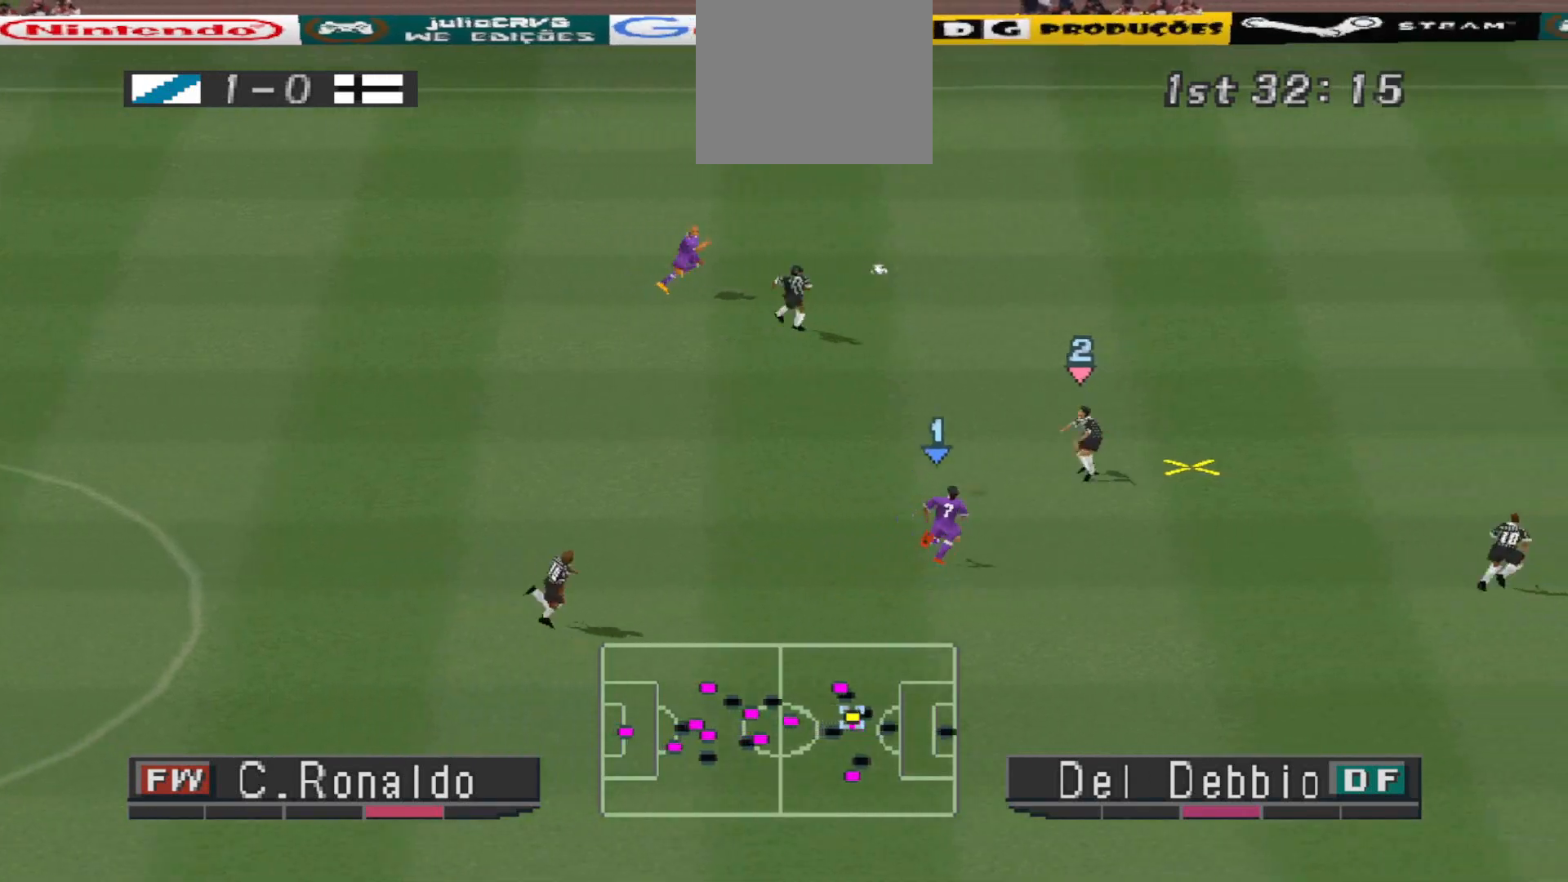
{"buttons": ["CROSS", "L1", "R1", "DPAD_UP"], "events": [[33, "CROSS", "up"], [67, "CROSS", "down"], [367, "R1", "down"], [500, "L1", "down"]]}
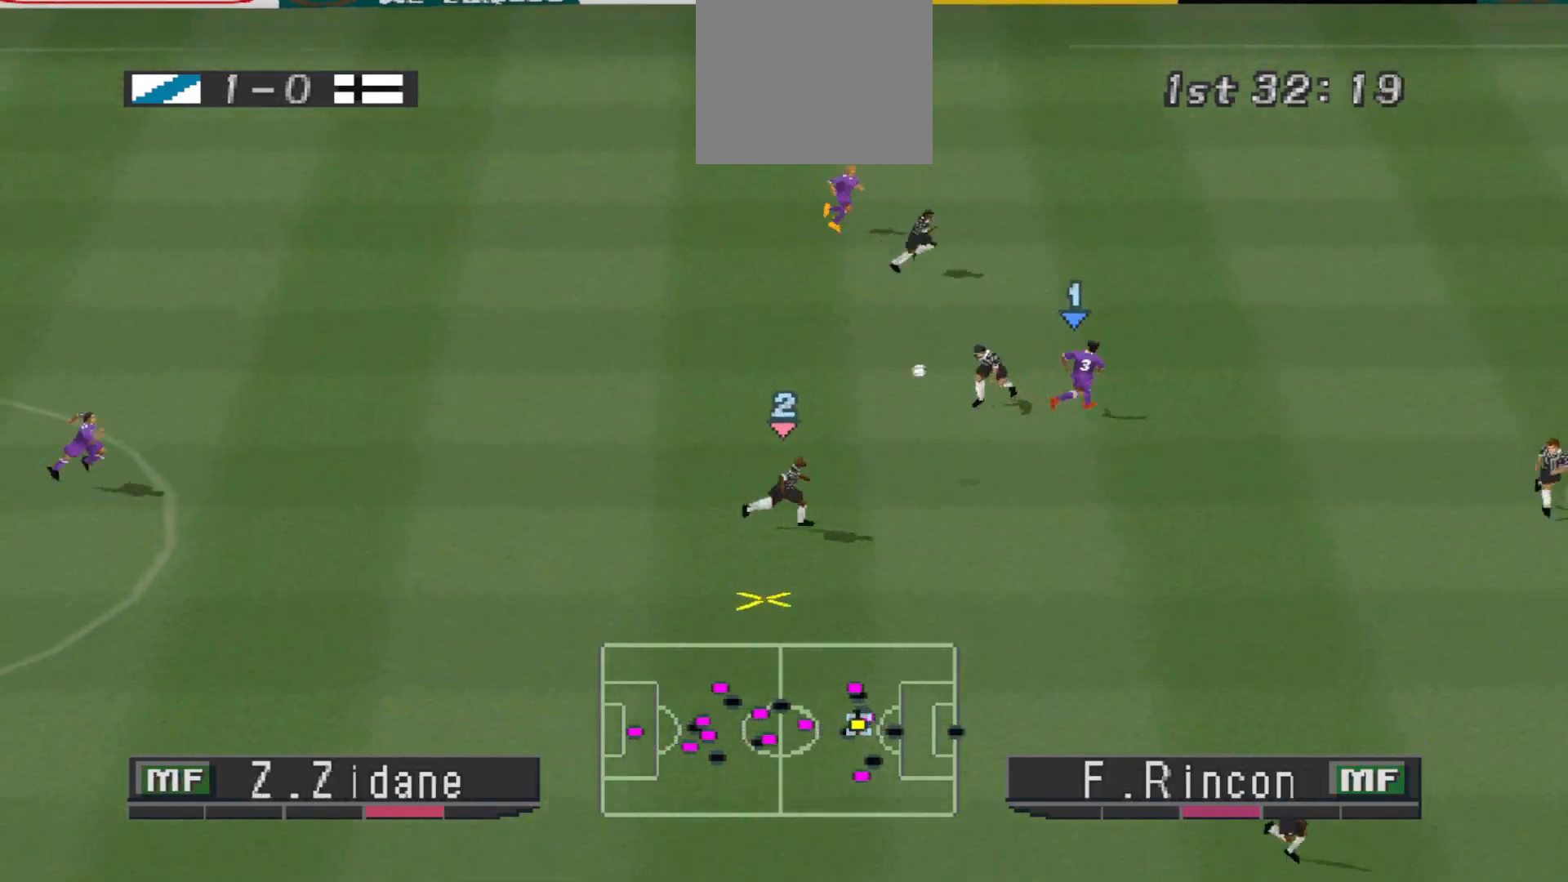
{"buttons": ["CROSS", "R1"], "events": [[100, "DPAD_UP", "up"], [133, "L1", "up"]]}
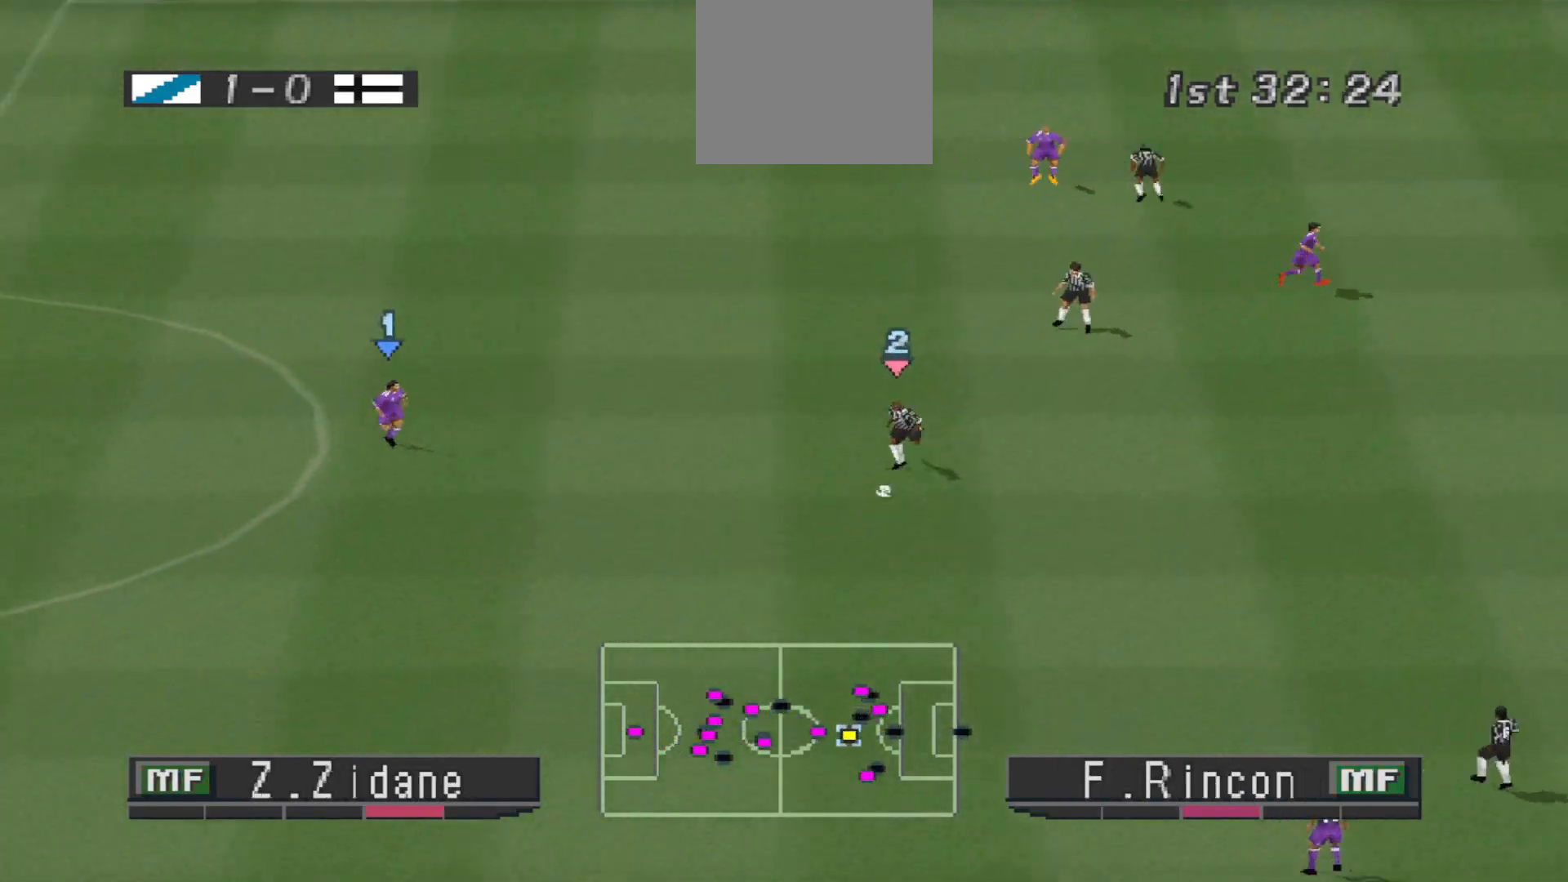
{"buttons": ["CROSS", "R1"], "events": []}
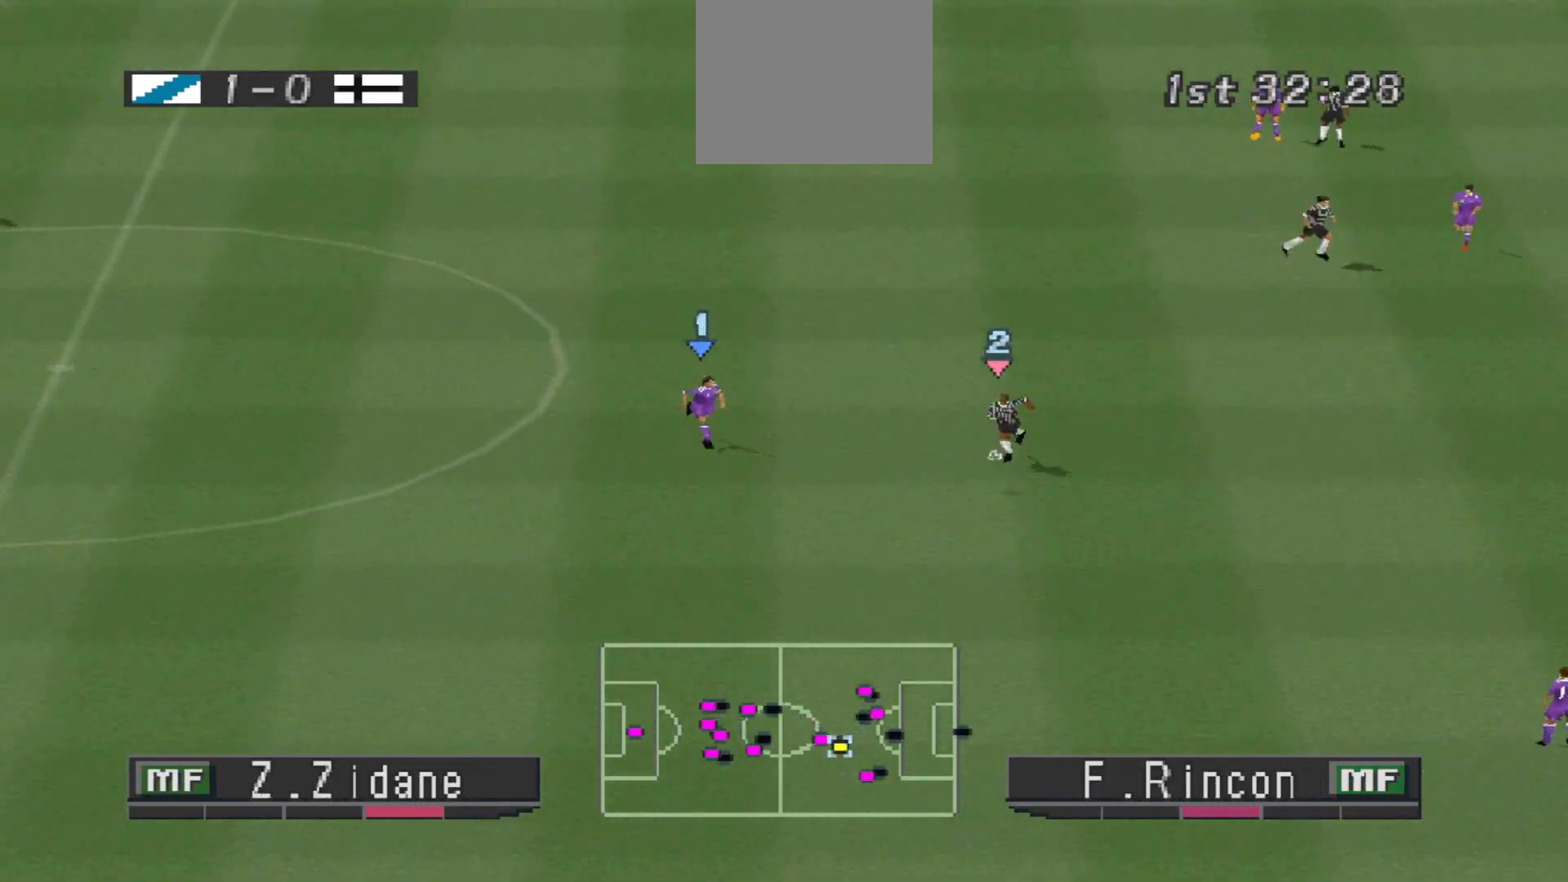
{"buttons": ["CROSS", "R1"], "events": []}
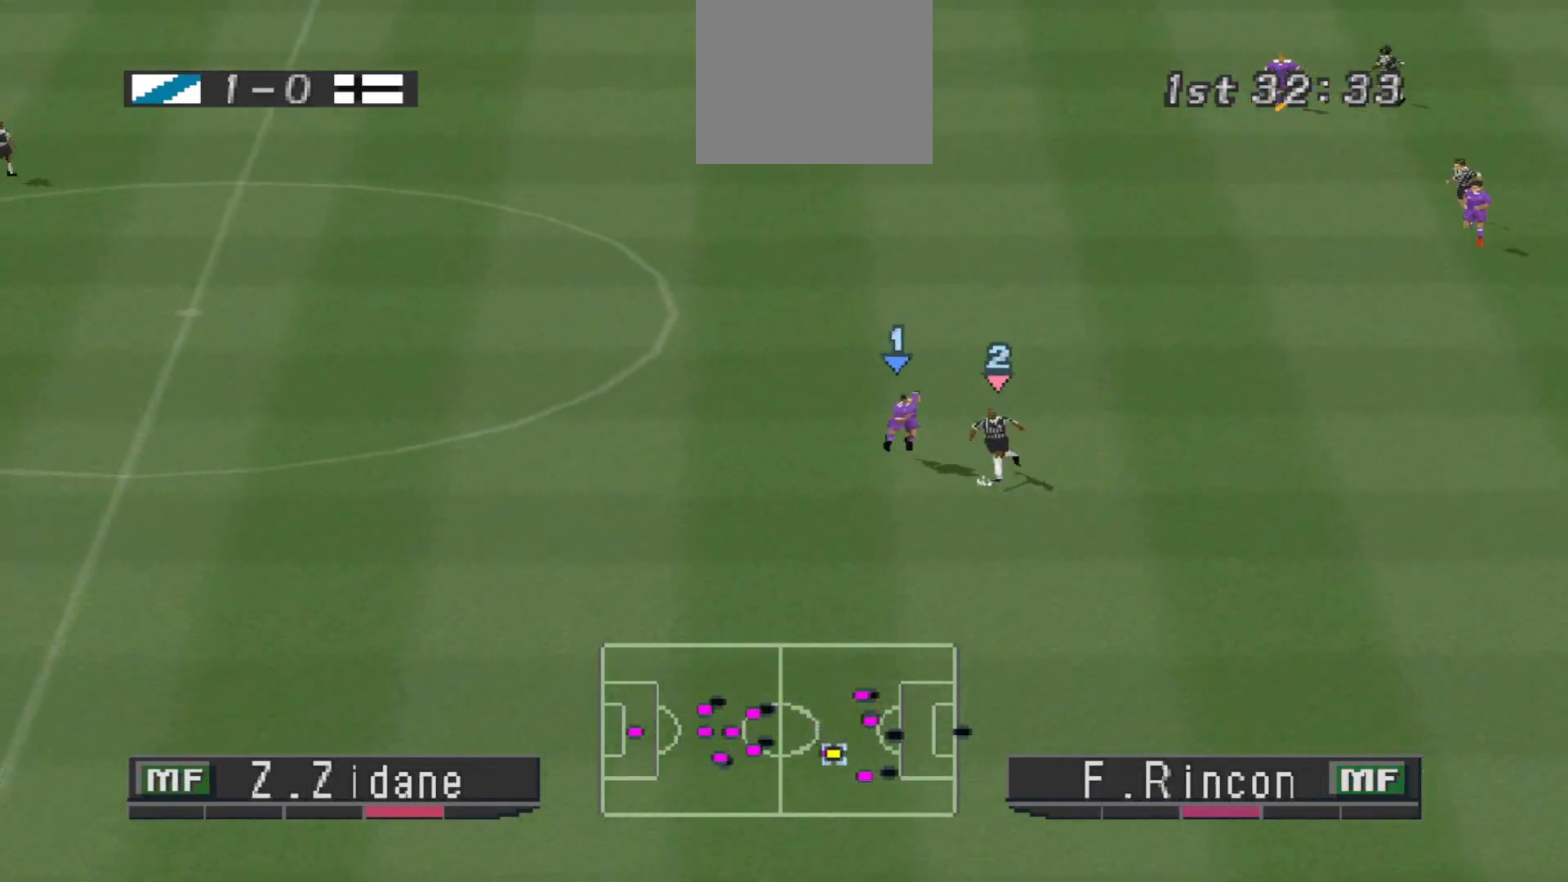
{"buttons": ["CROSS", "R1"], "events": []}
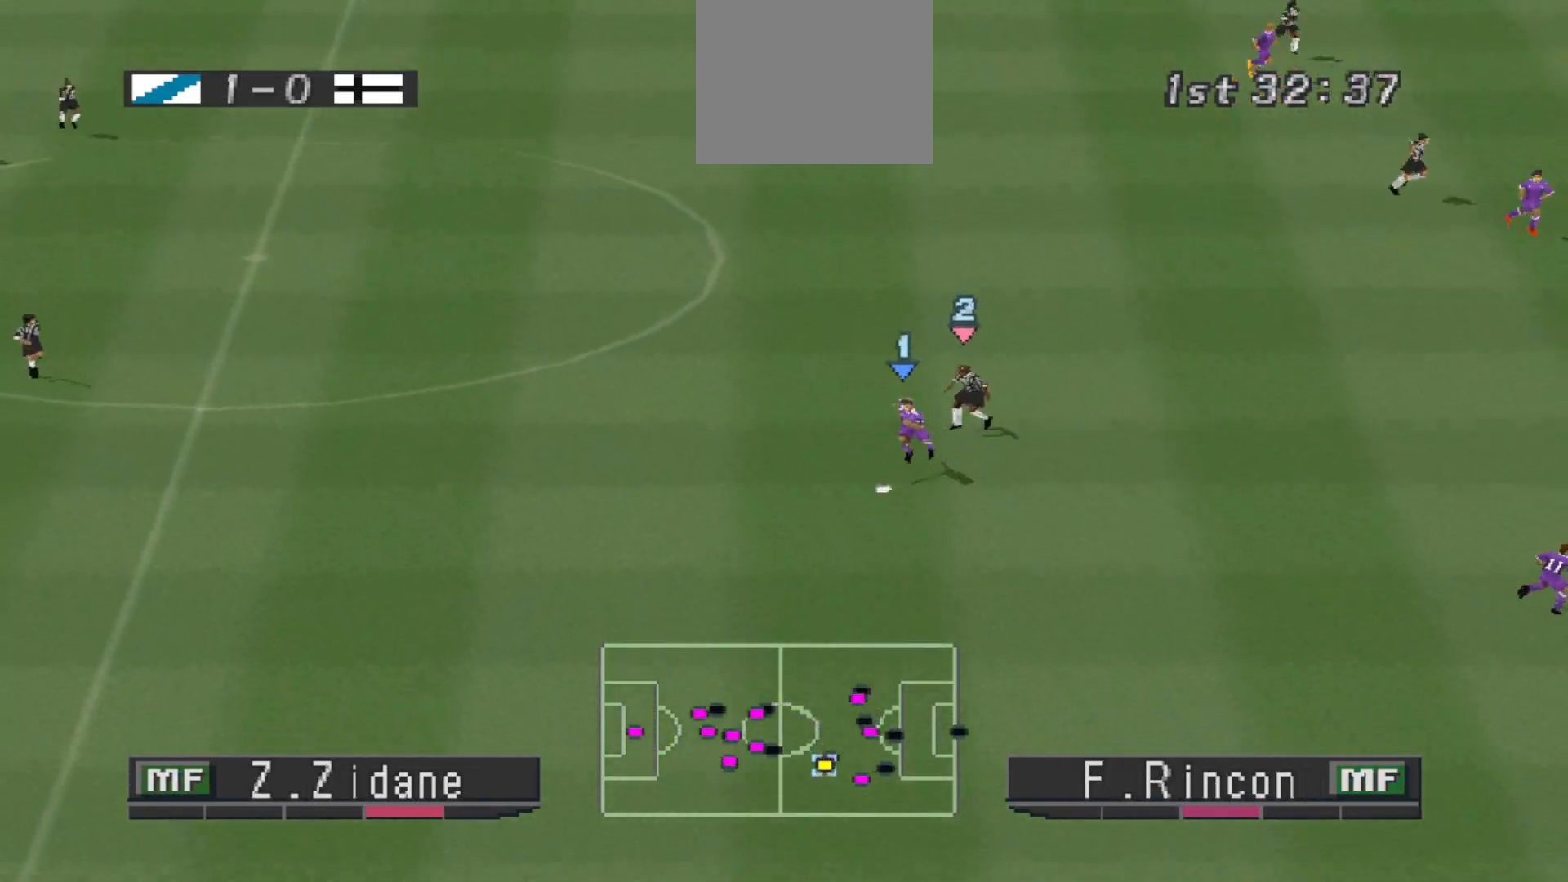
{"buttons": ["DPAD_DOWN", "DPAD_RIGHT"], "events": [[67, "DPAD_DOWN", "down"], [100, "CROSS", "up"], [167, "DPAD_RIGHT", "down"], [167, "R1", "up"]]}
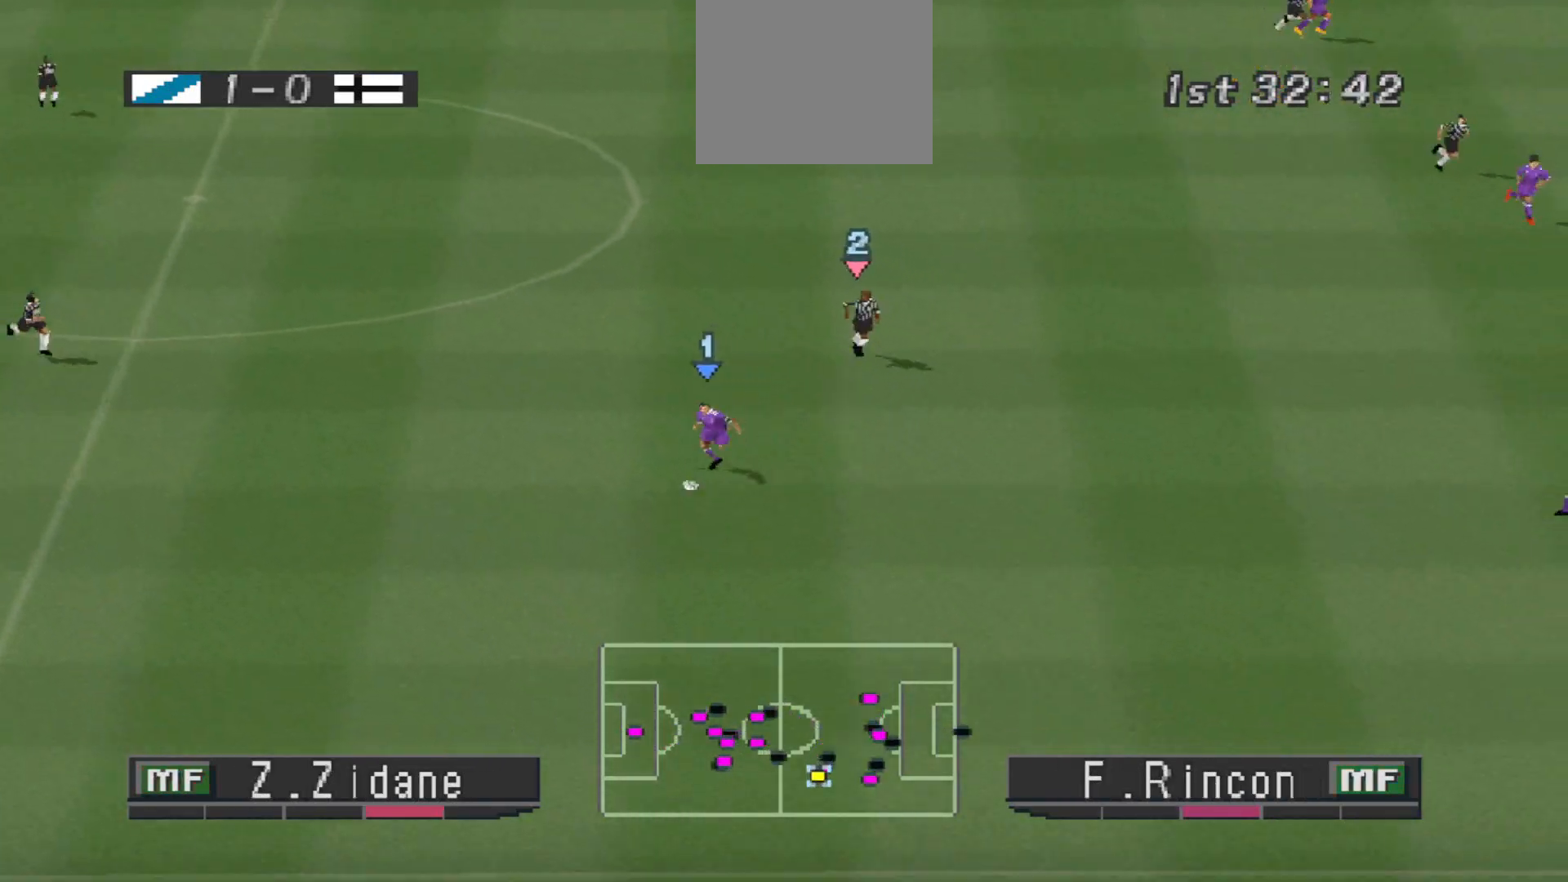
{"buttons": ["DPAD_DOWN", "DPAD_RIGHT"], "events": []}
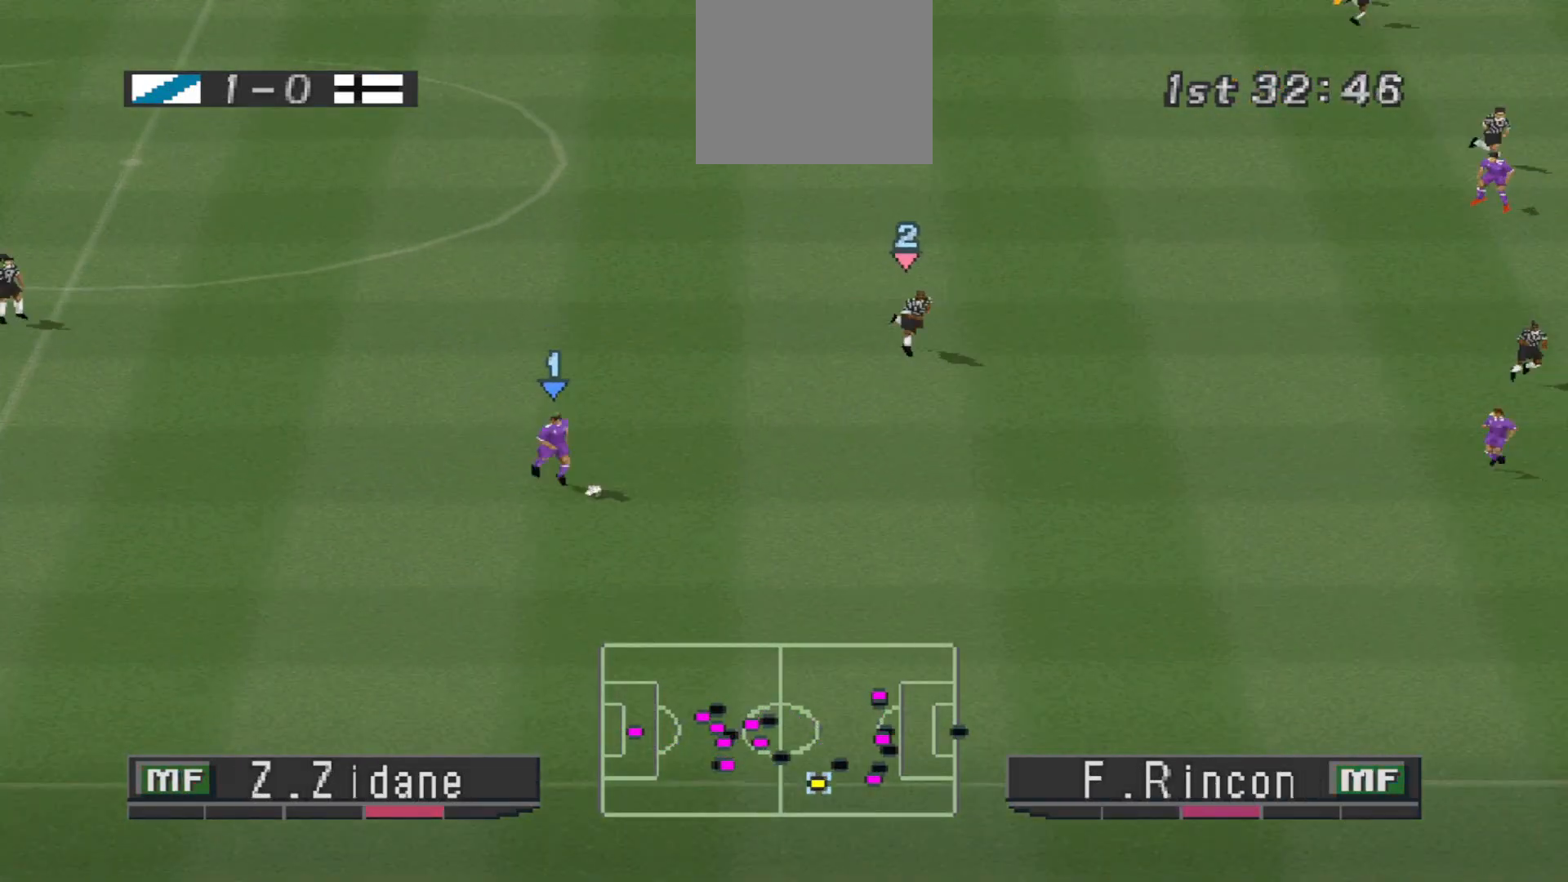
{"buttons": ["DPAD_DOWN", "DPAD_RIGHT"], "events": []}
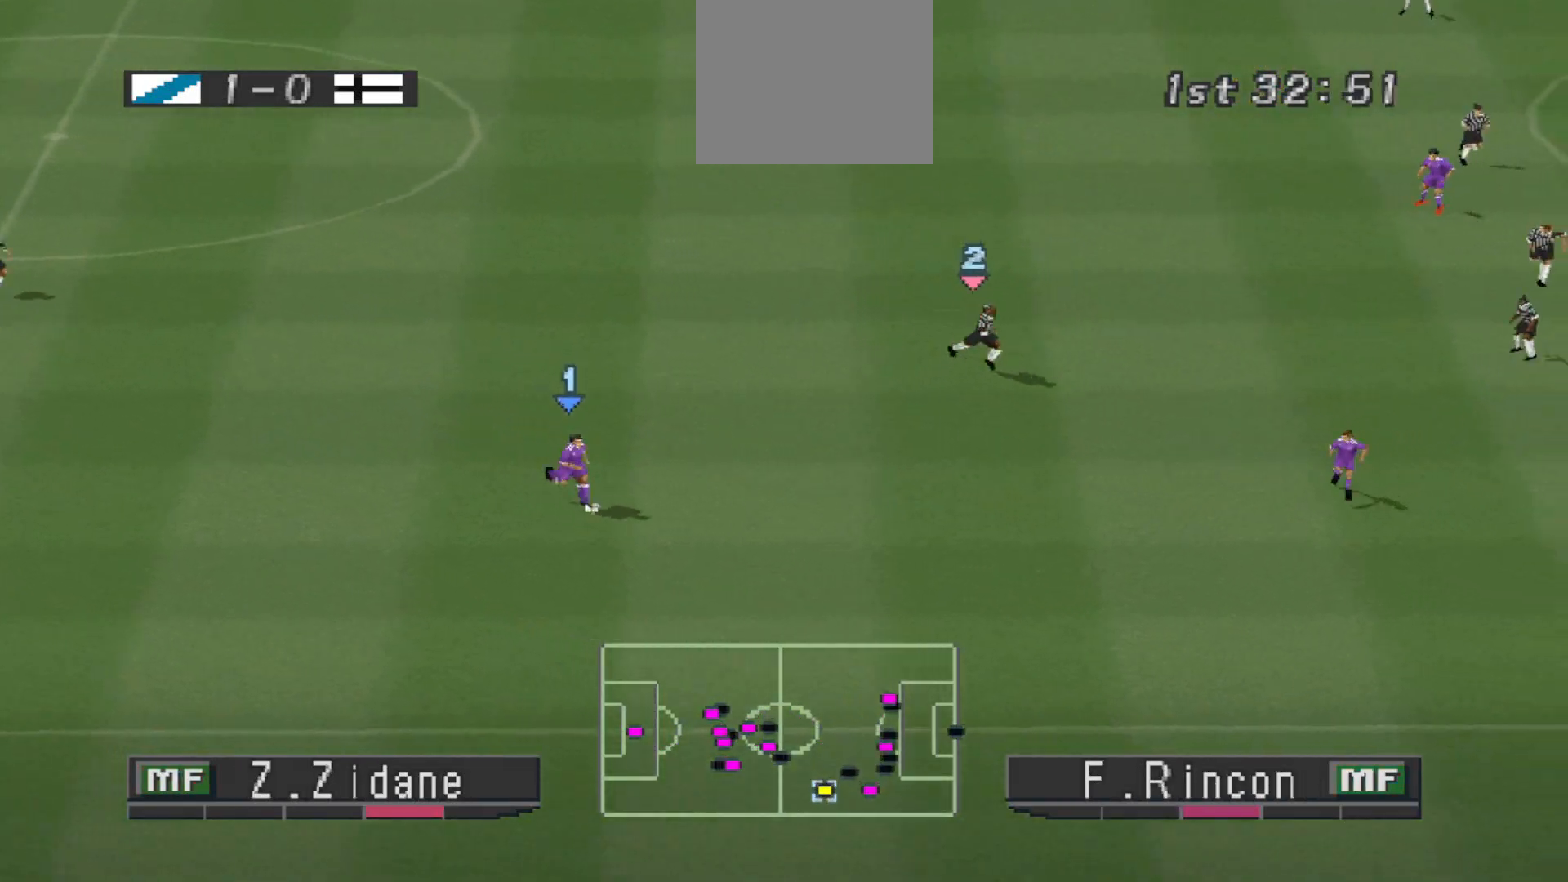
{"buttons": ["DPAD_DOWN", "DPAD_RIGHT"], "events": []}
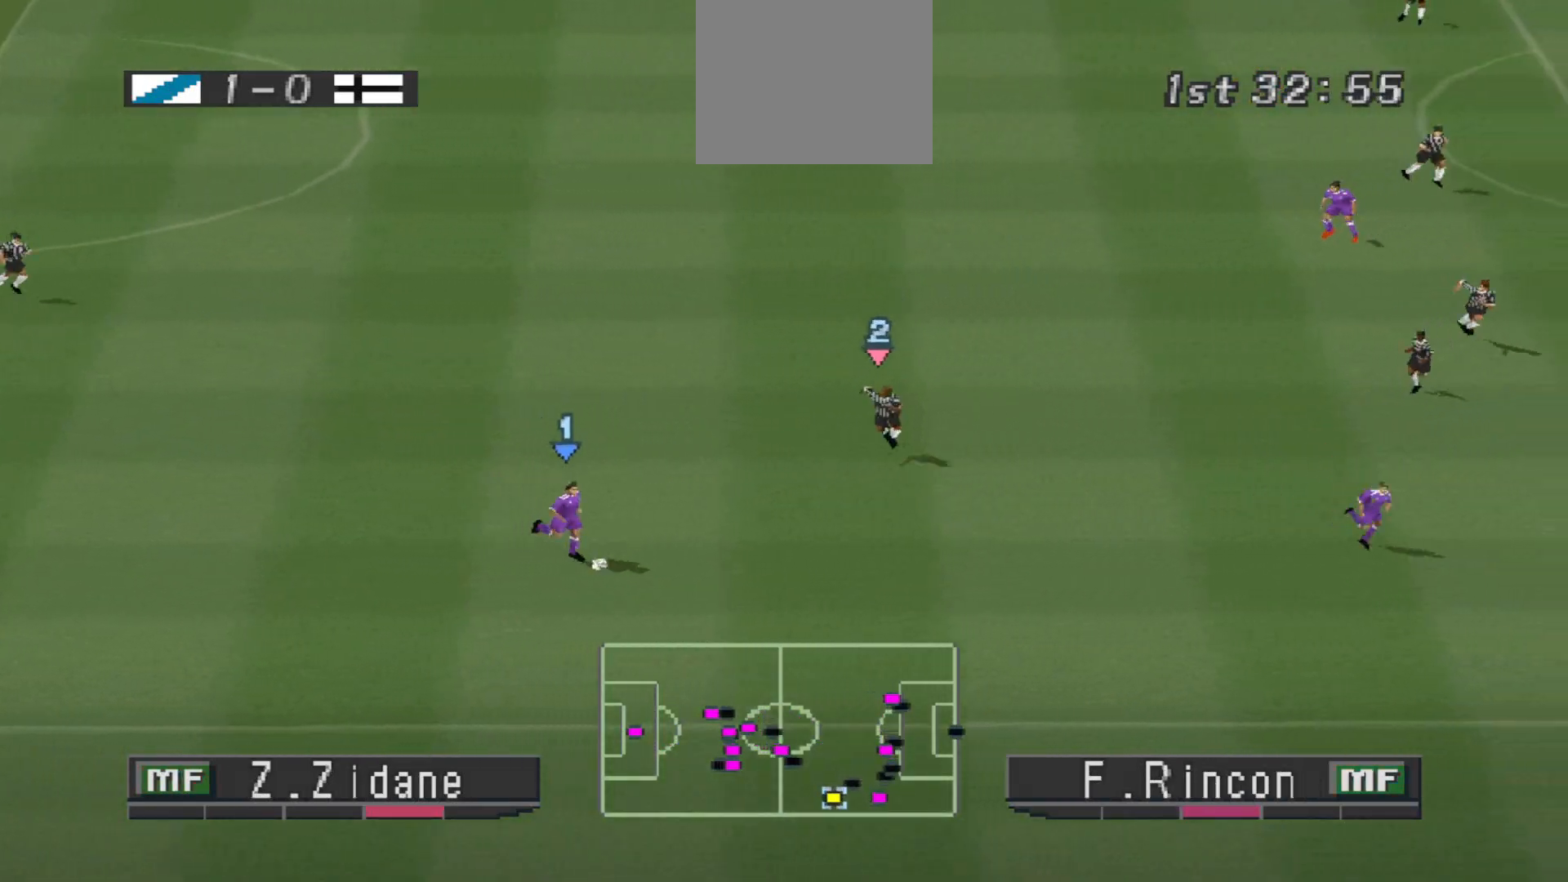
{"buttons": ["CROSS", "DPAD_RIGHT"], "events": [[200, "CROSS", "down"], [333, "DPAD_DOWN", "up"]]}
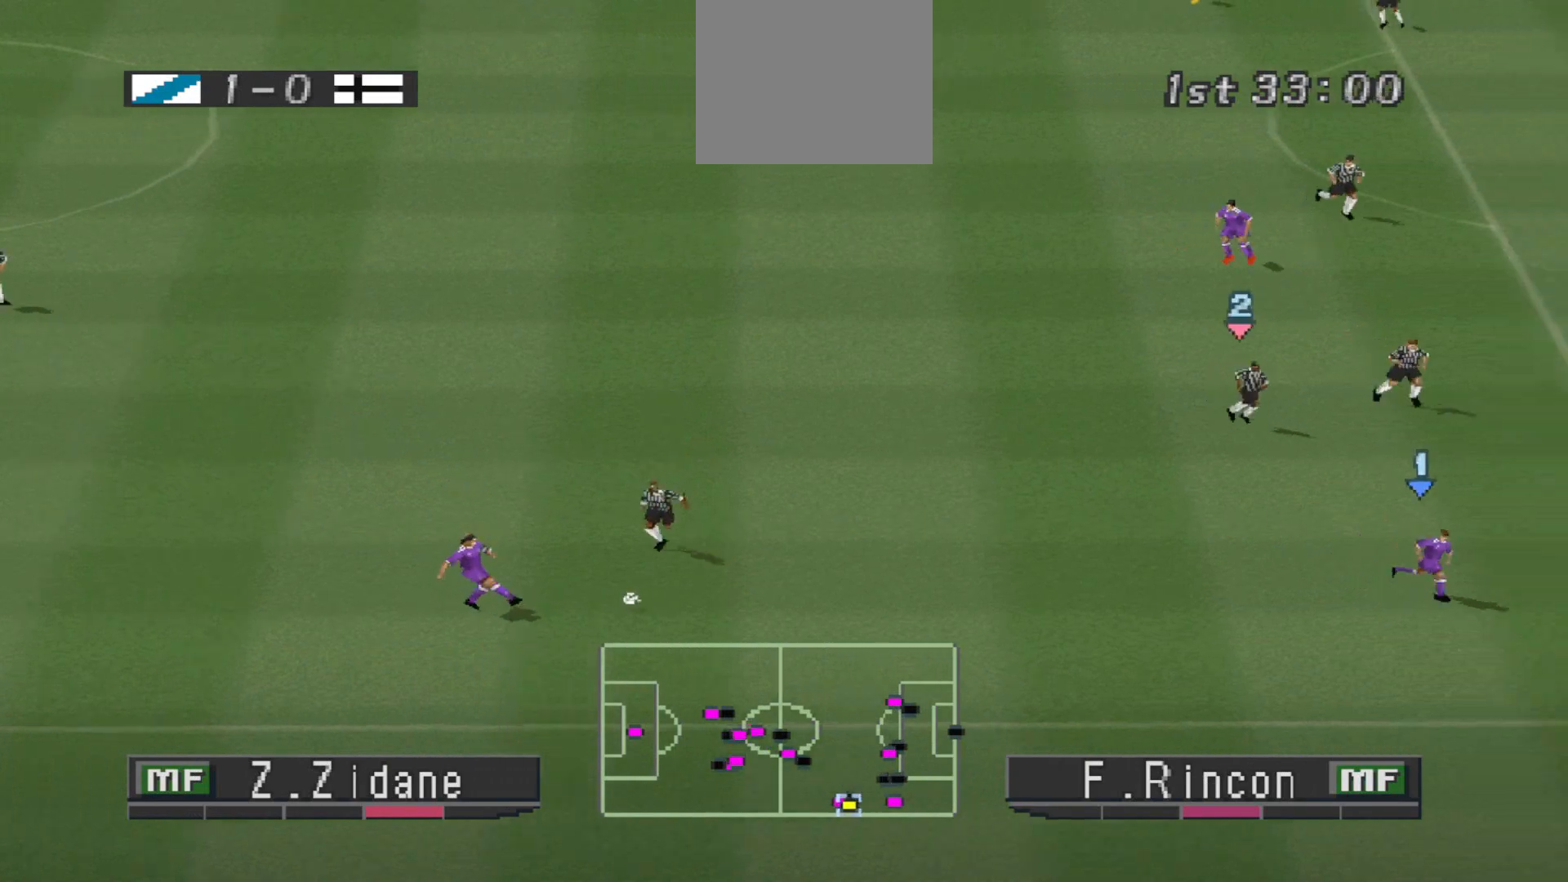
{"buttons": ["DPAD_RIGHT"], "events": [[67, "CROSS", "up"]]}
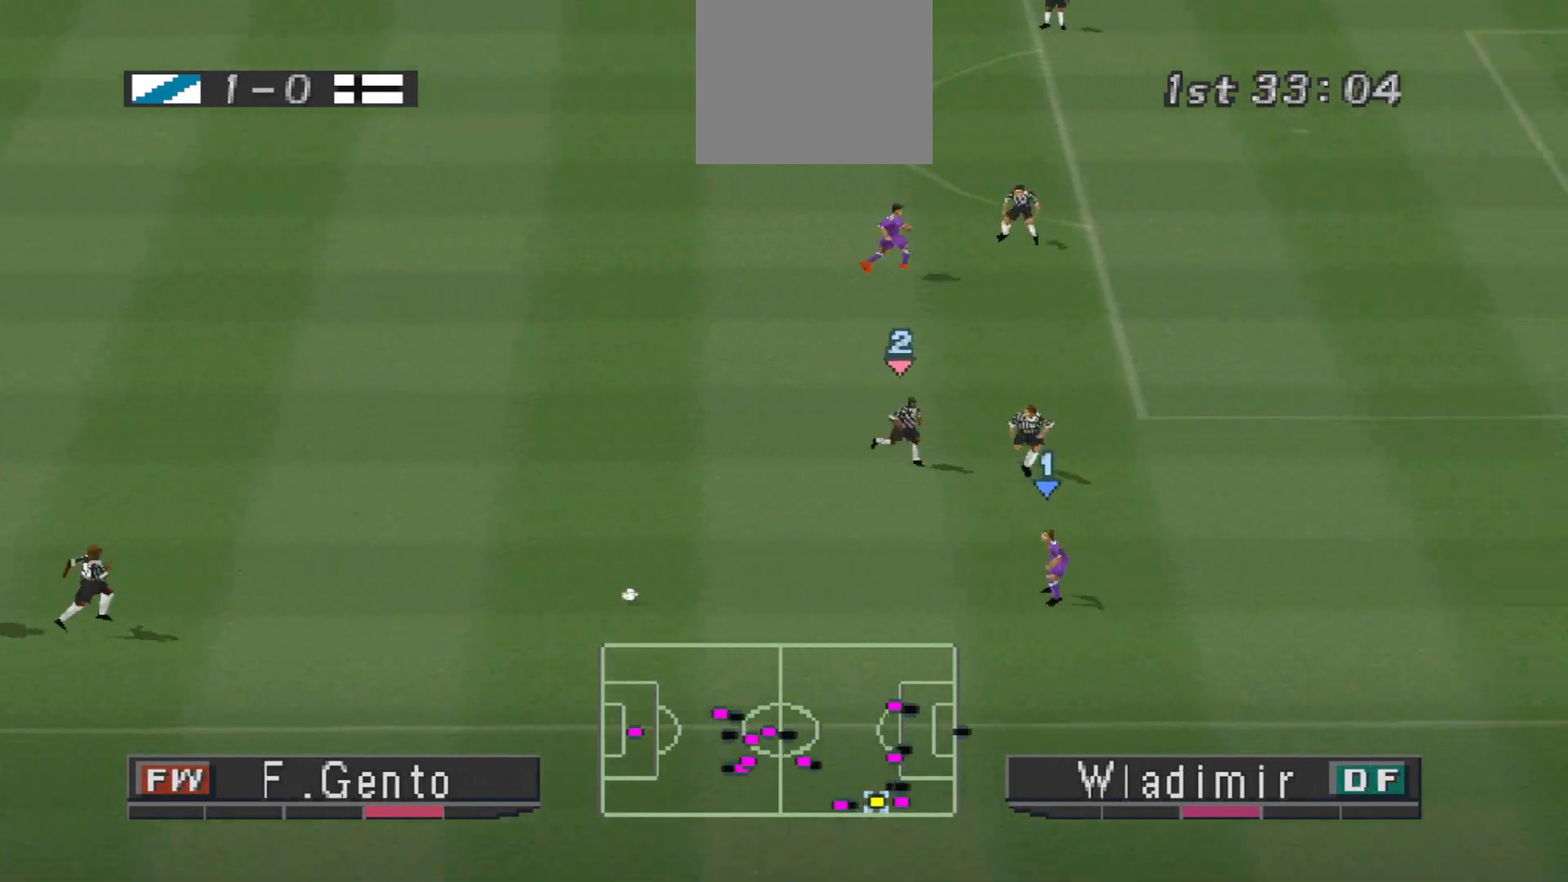
{"buttons": ["DPAD_UP"], "events": [[67, "DPAD_RIGHT", "up"], [67, "DPAD_UP", "down"], [100, "CROSS", "down"], [233, "CROSS", "up"]]}
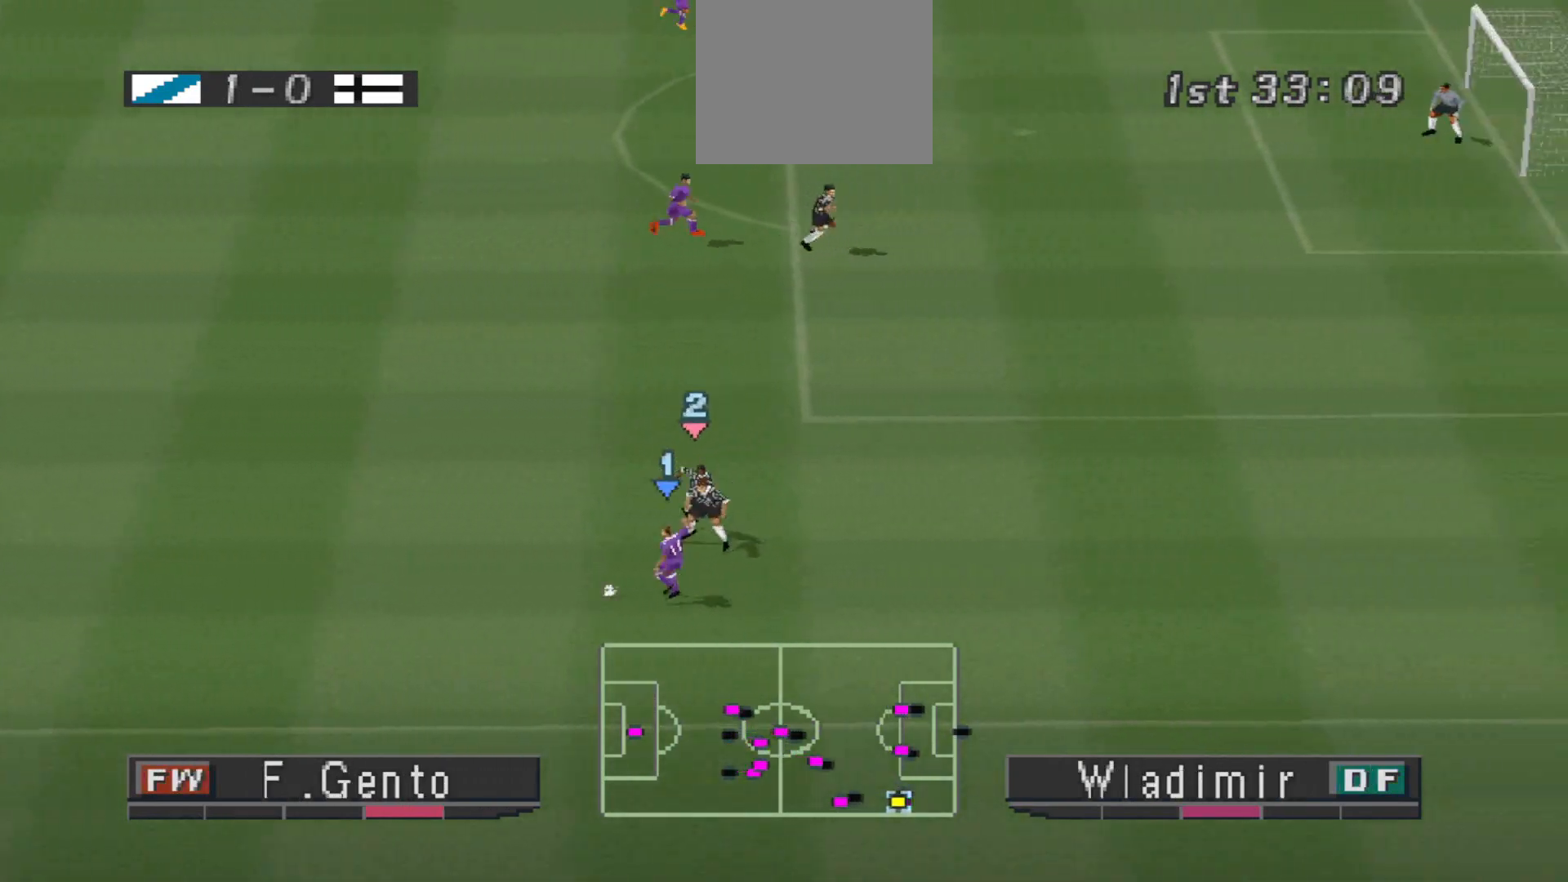
{"buttons": ["R1", "DPAD_DOWN", "DPAD_LEFT"], "events": [[333, "DPAD_LEFT", "down"], [333, "DPAD_UP", "up"], [367, "DPAD_DOWN", "down"], [367, "DPAD_LEFT", "up"], [400, "DPAD_LEFT", "down"], [400, "R1", "down"]]}
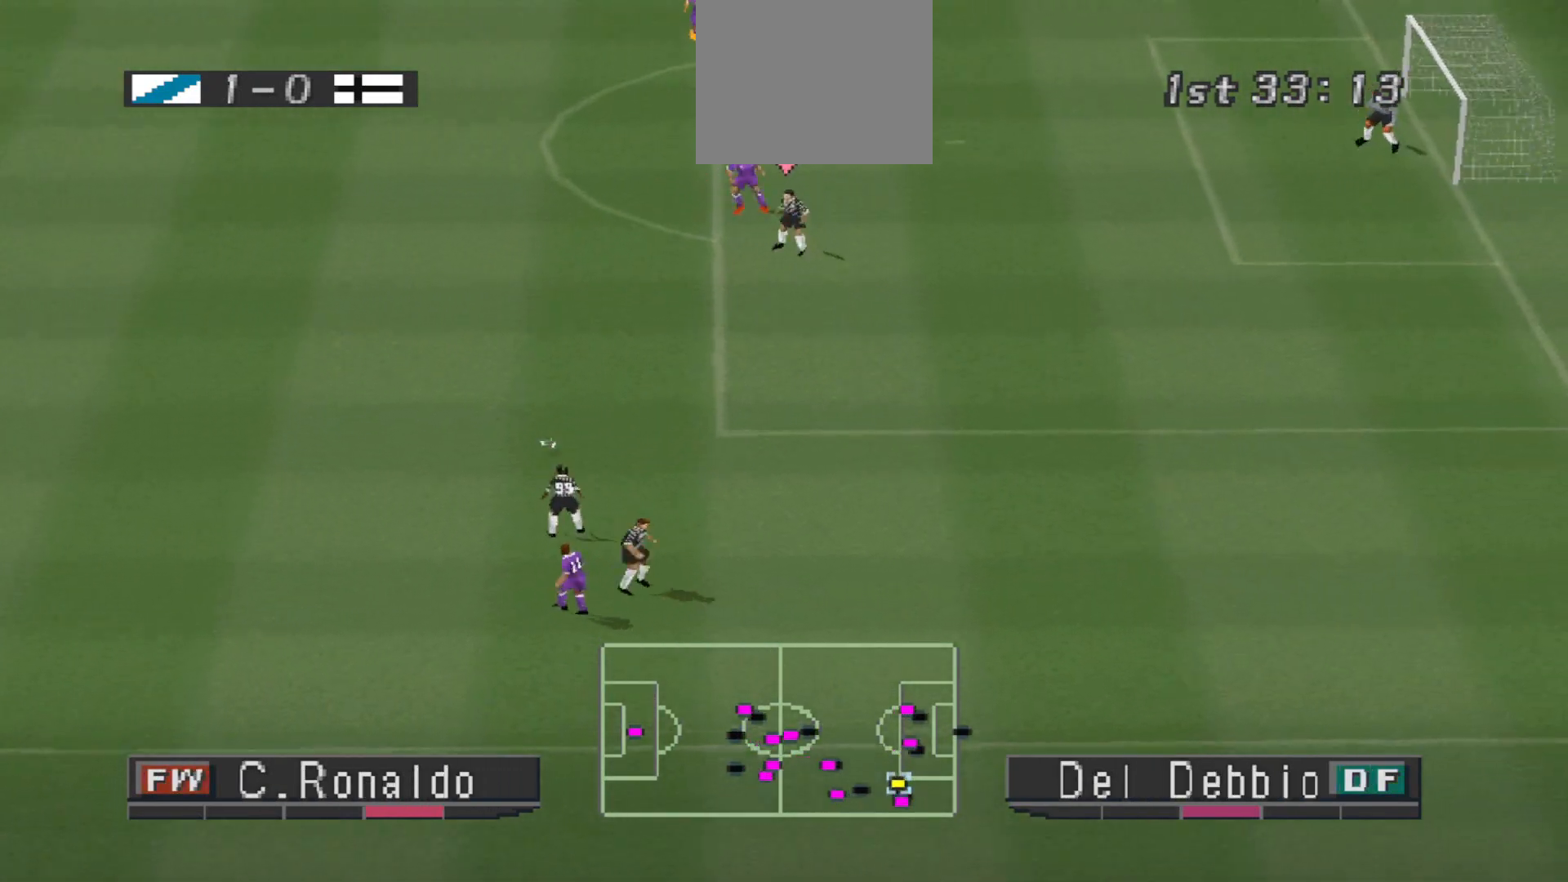
{"buttons": ["R1", "DPAD_DOWN", "DPAD_LEFT"], "events": [[100, "DPAD_LEFT", "up"], [167, "DPAD_LEFT", "down"]]}
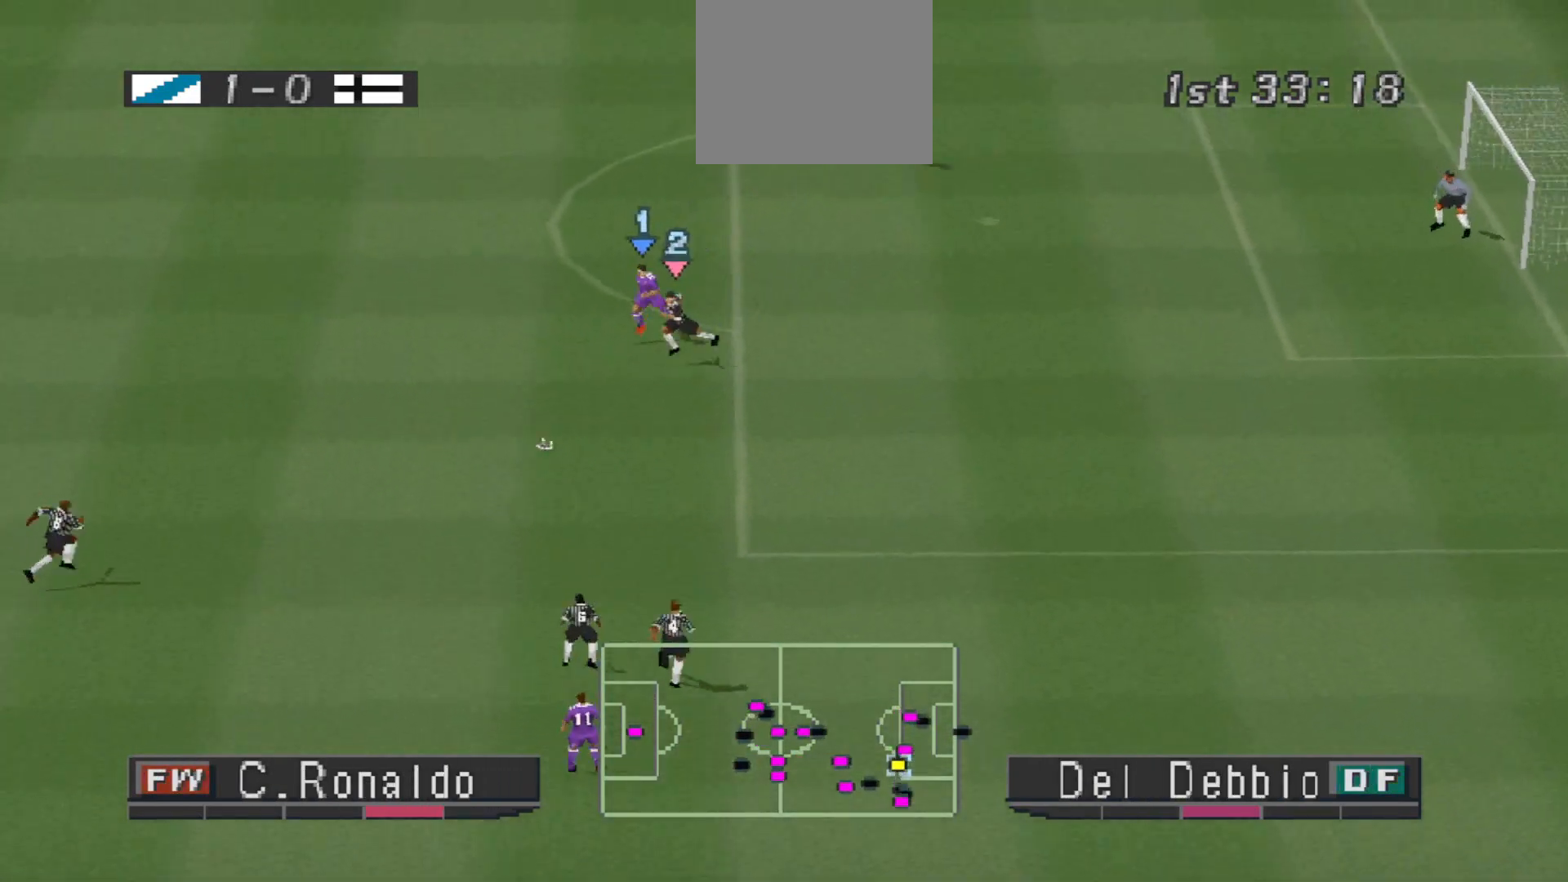
{"buttons": ["R1", "DPAD_DOWN", "DPAD_LEFT"], "events": []}
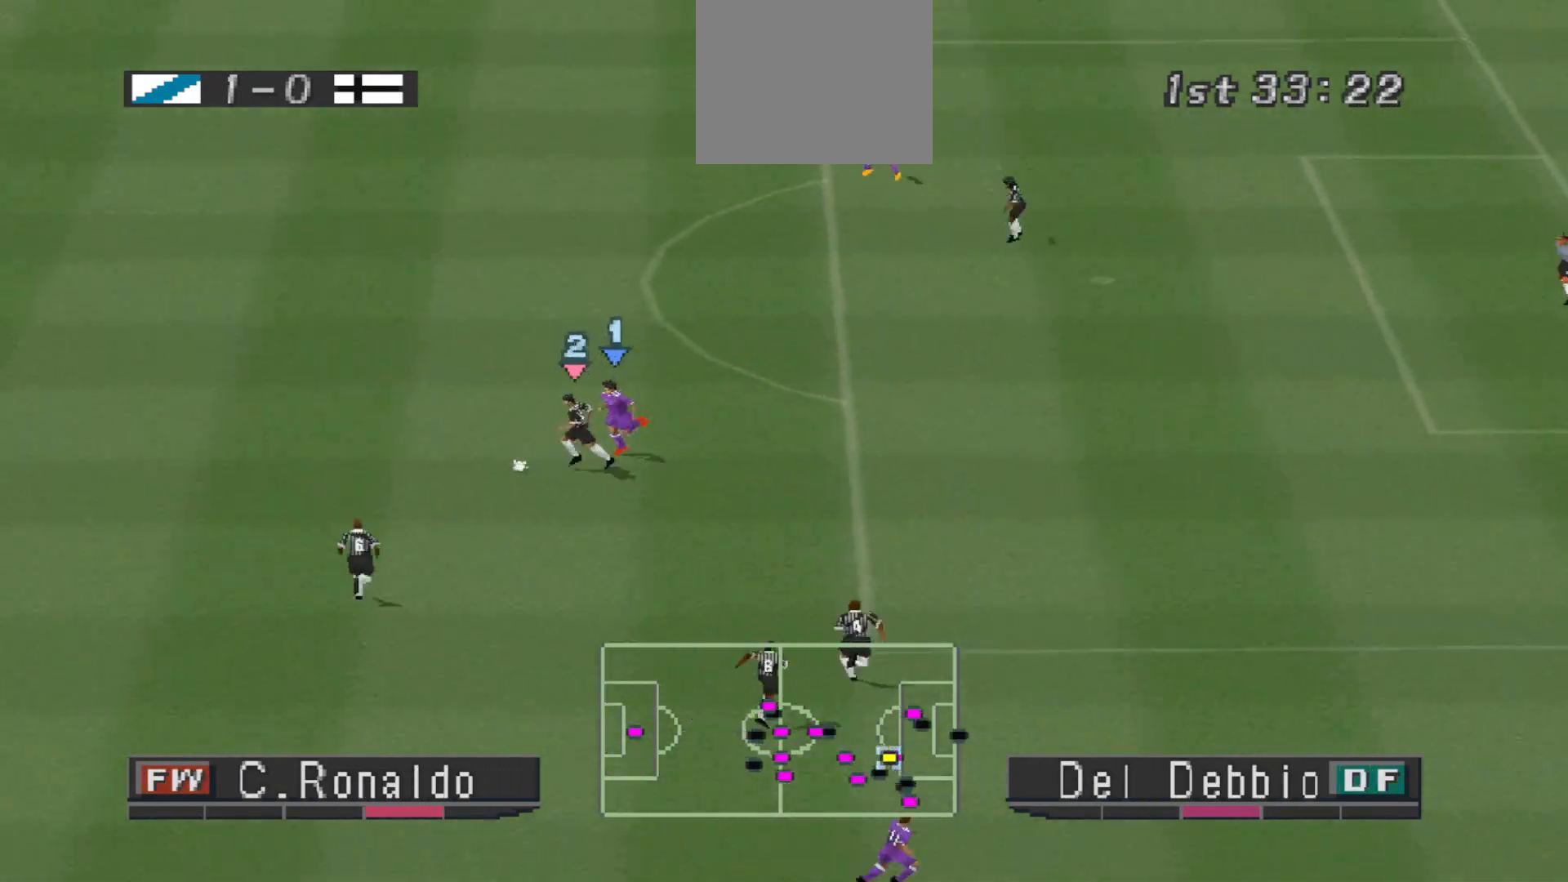
{"buttons": ["CROSS", "L1", "R1", "DPAD_LEFT"], "events": [[100, "DPAD_DOWN", "up"], [233, "CROSS", "down"], [500, "L1", "down"]]}